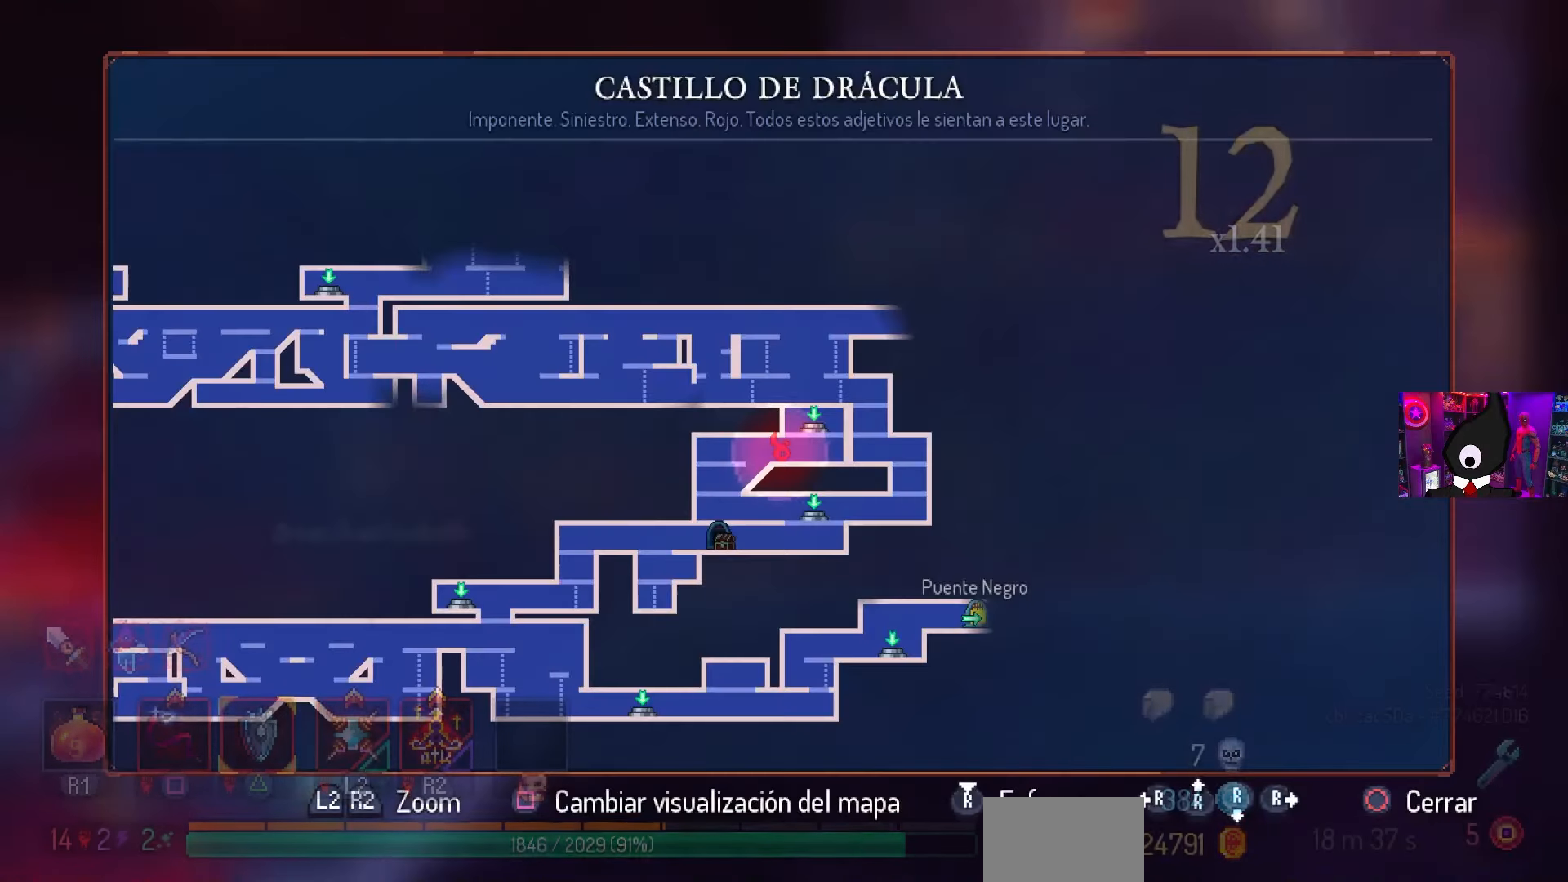
Gameplay with a controller (PlayStation layout); each line is a JSON object with the inputs held at the frame after it. "events" lists button and stick changes between this image and that frame as [ms after this image, input, new state], when the widget could be followed in between.
{"buttons": [], "left_stick": "center", "right_stick": "center", "events": [[50, "L3", "up"], [100, "left_stick", "center"]]}
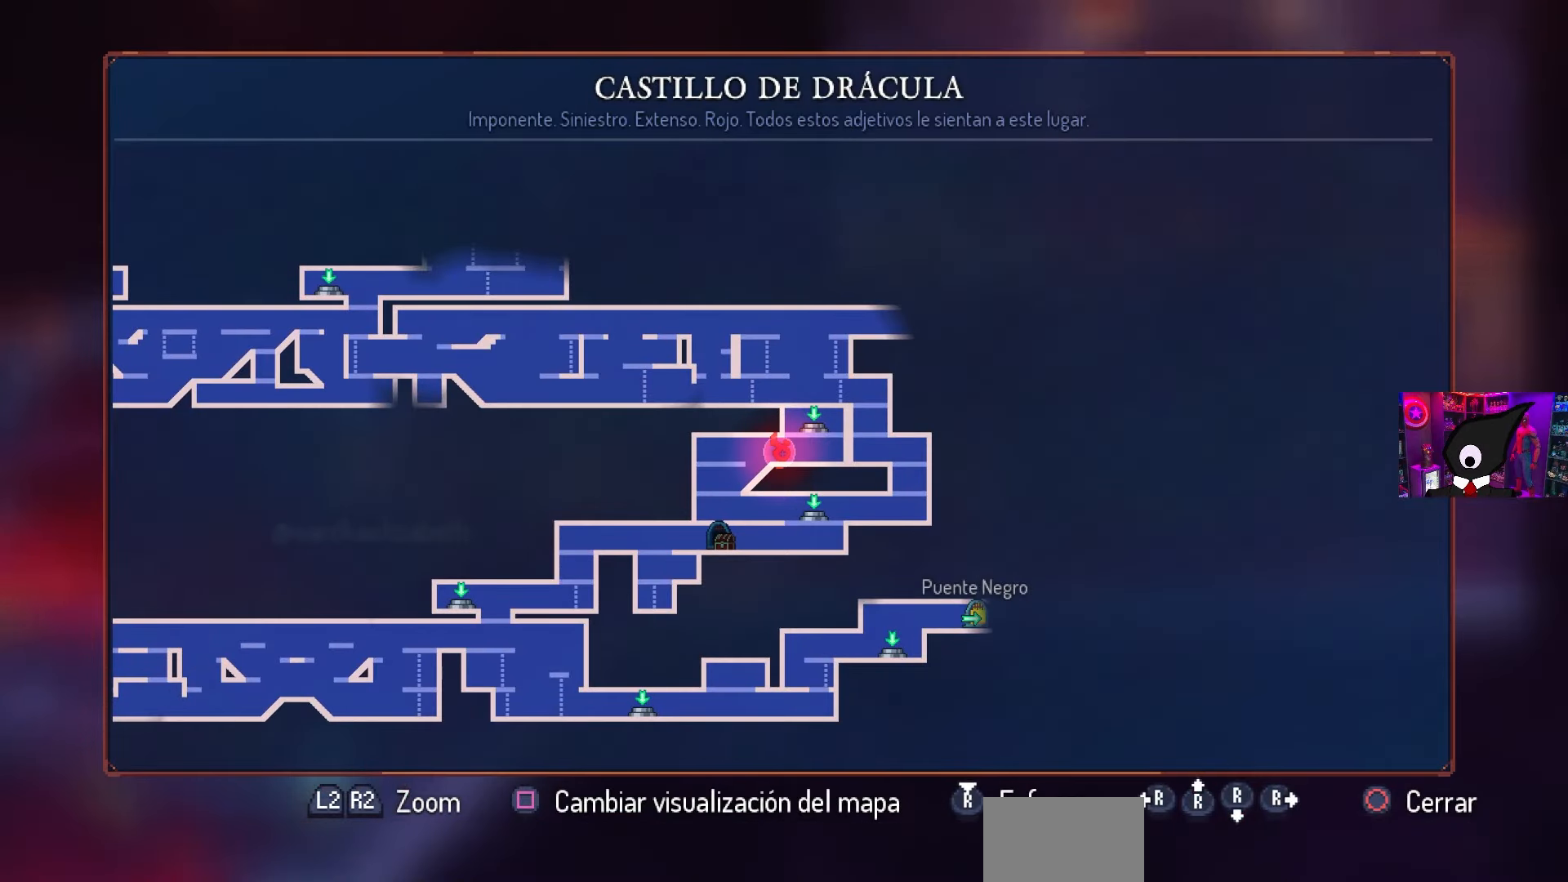
{"buttons": [], "left_stick": "center", "right_stick": "center", "events": []}
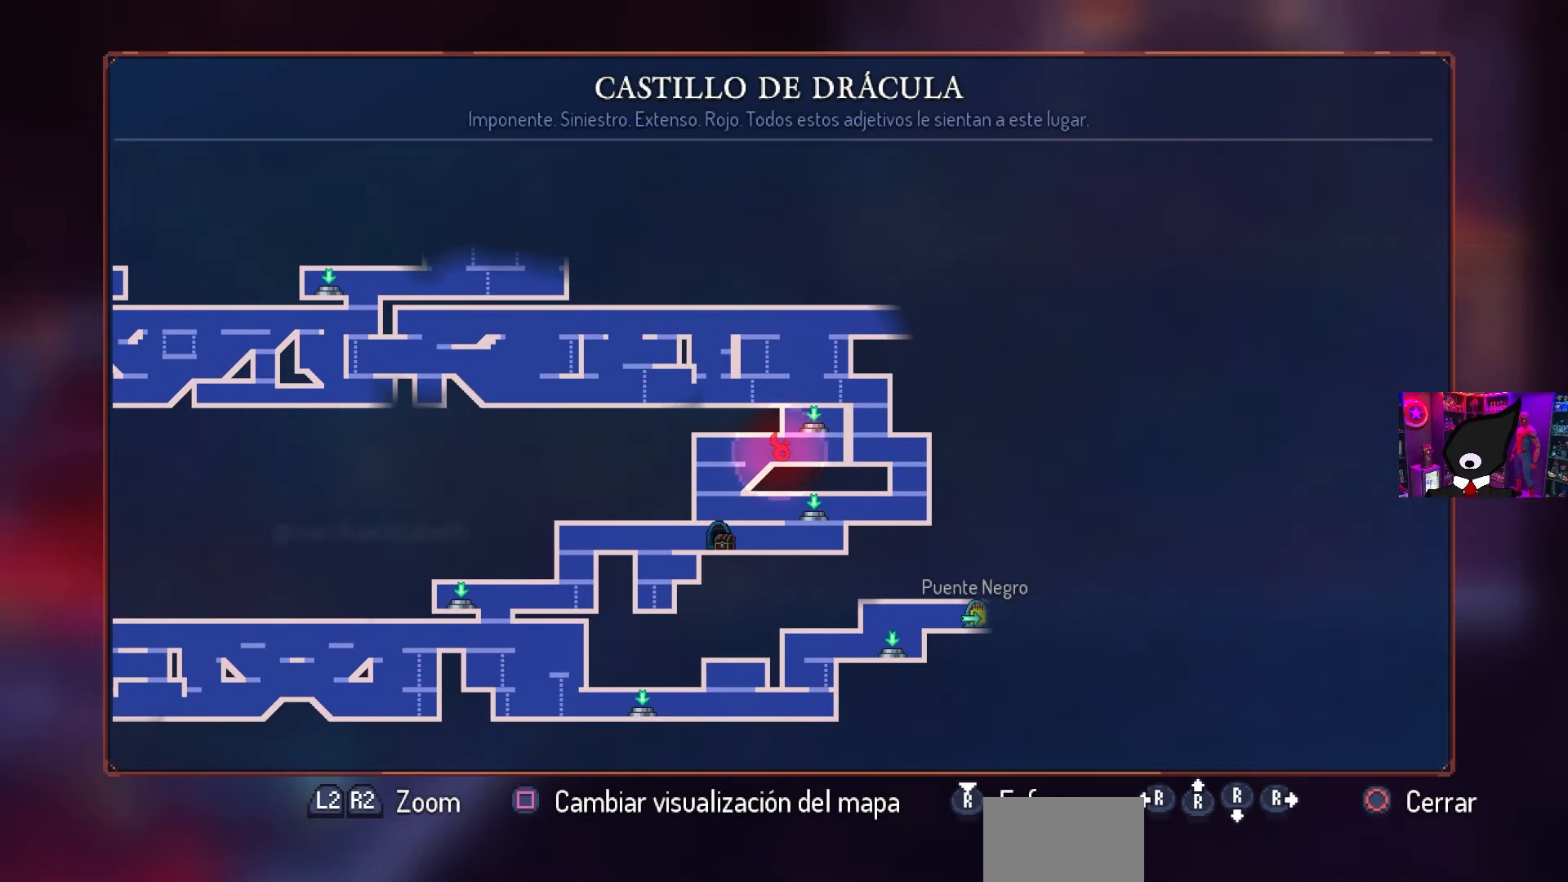
{"buttons": [], "left_stick": "center", "right_stick": "center", "events": []}
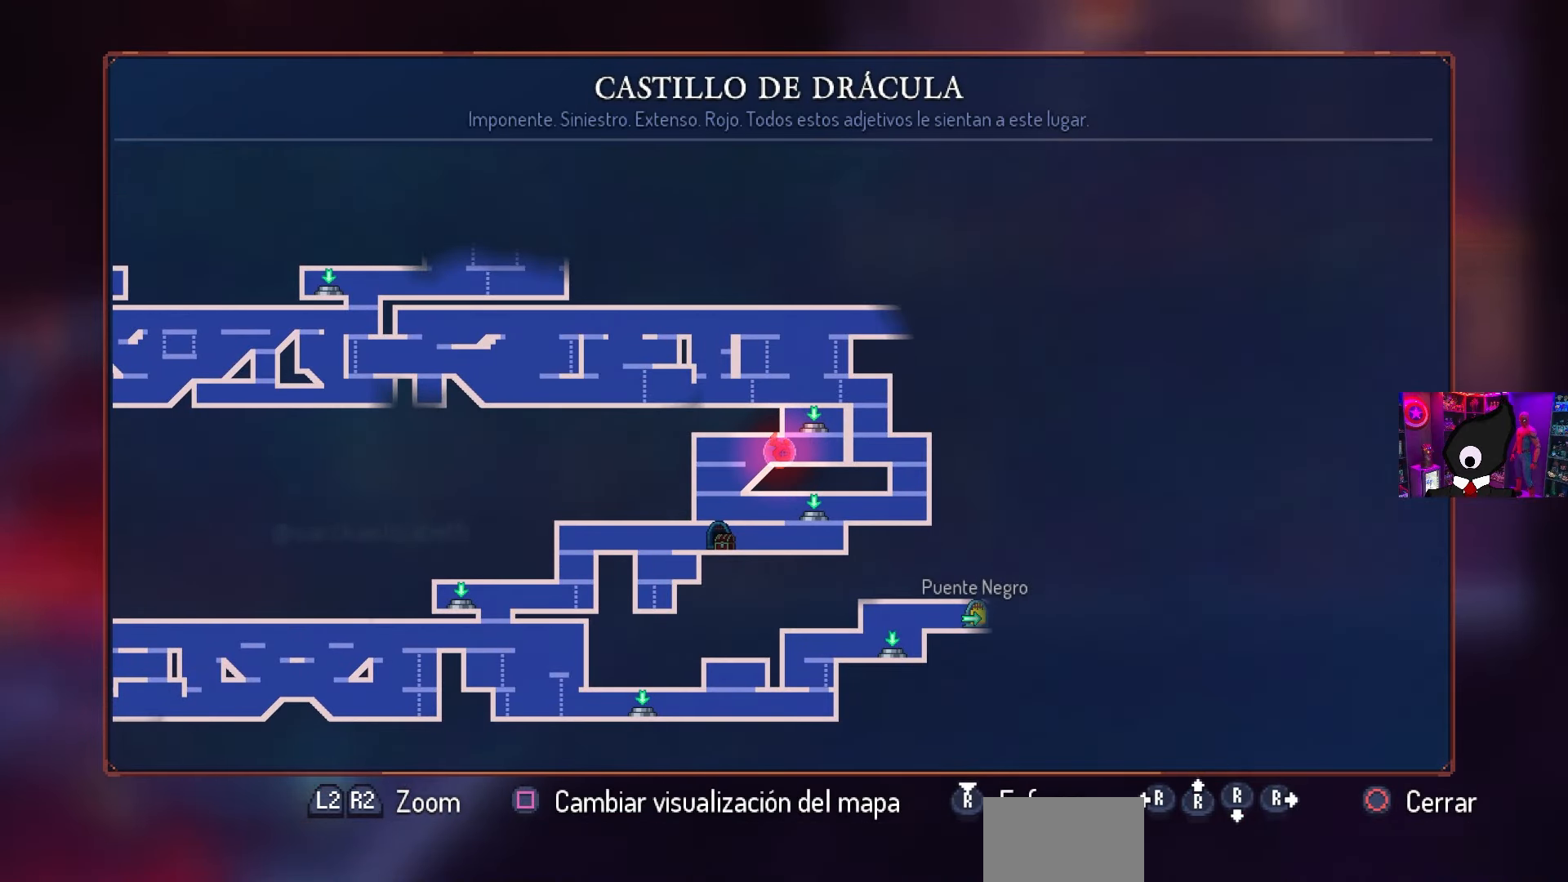
{"buttons": ["CIRCLE", "DPAD_LEFT"], "left_stick": "center", "right_stick": "center", "events": [[417, "CIRCLE", "down"], [467, "DPAD_LEFT", "down"]]}
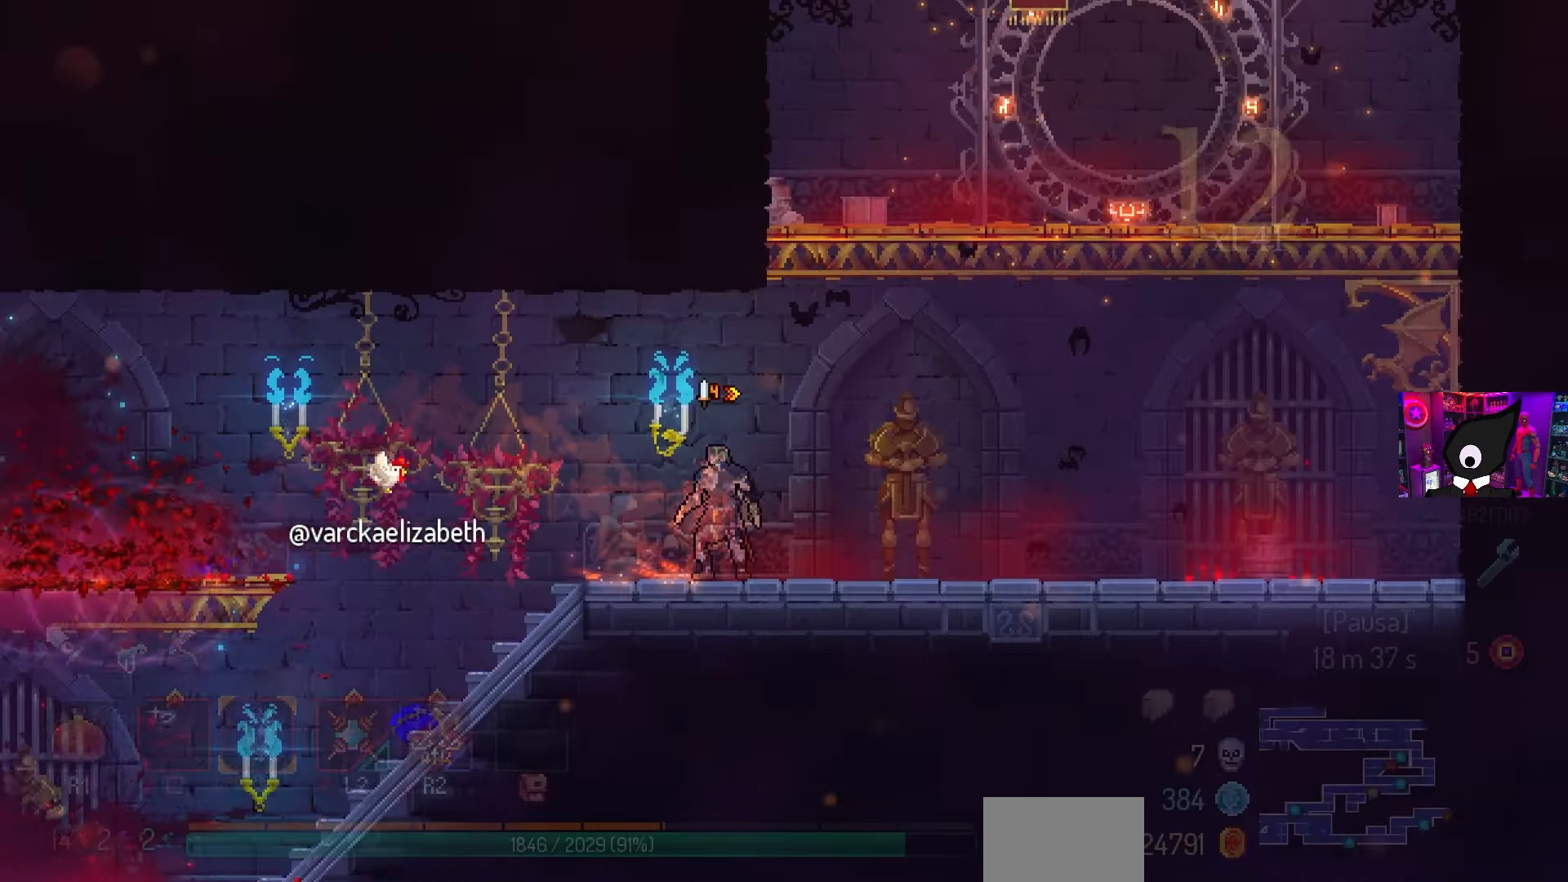
{"buttons": ["DPAD_LEFT"], "left_stick": "center", "right_stick": "center", "events": [[50, "CIRCLE", "up"]]}
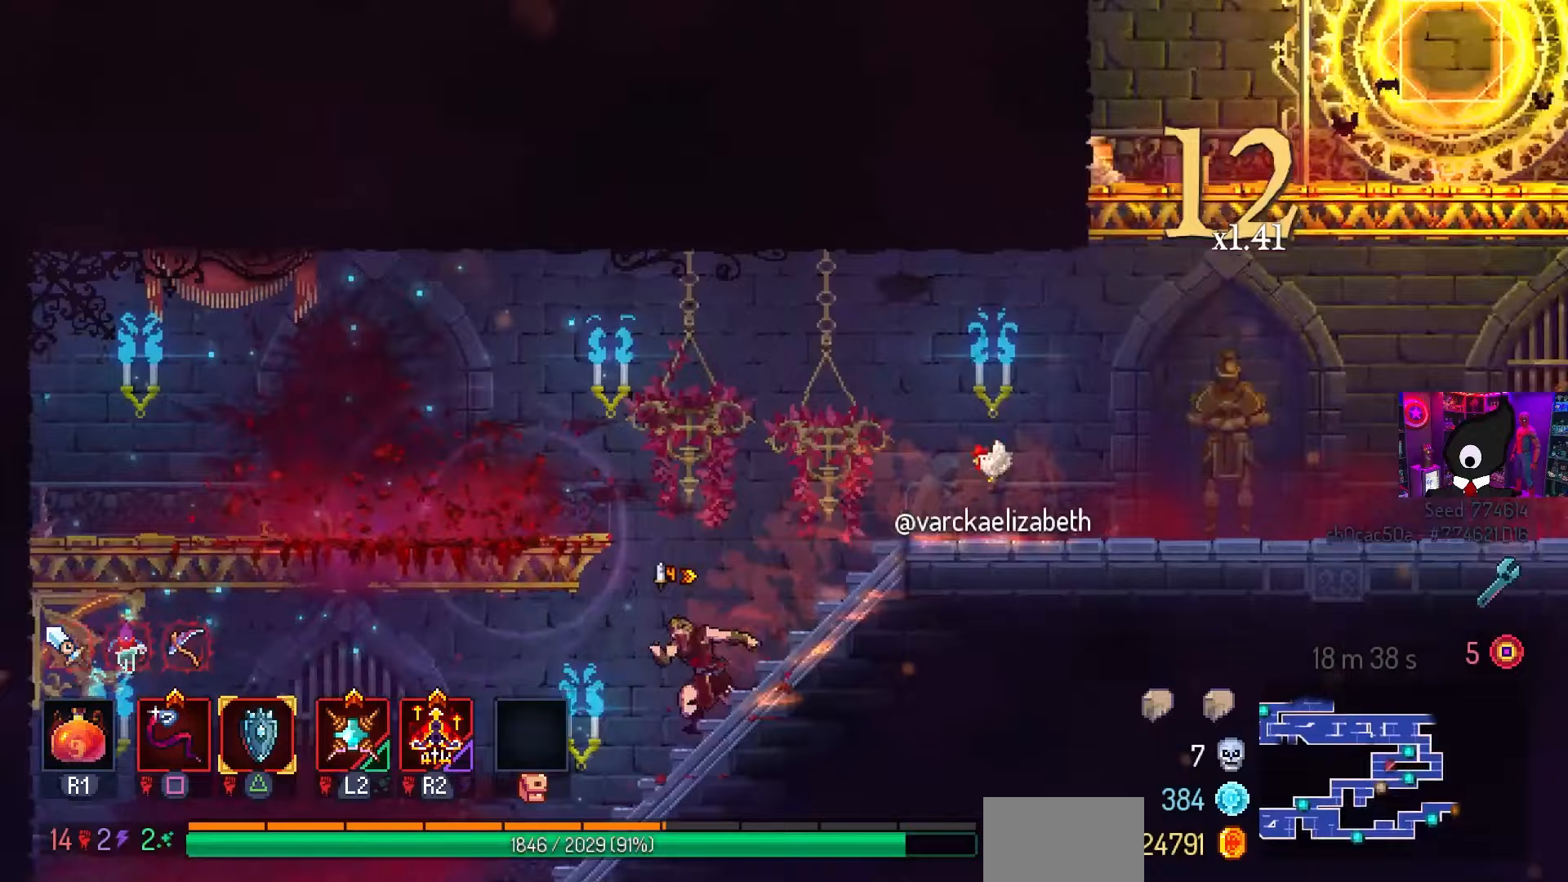
{"buttons": ["DPAD_DOWN"], "left_stick": "center", "right_stick": "center", "events": [[383, "CROSS", "down"], [400, "DPAD_DOWN", "down"], [417, "DPAD_LEFT", "up"], [483, "CROSS", "up"]]}
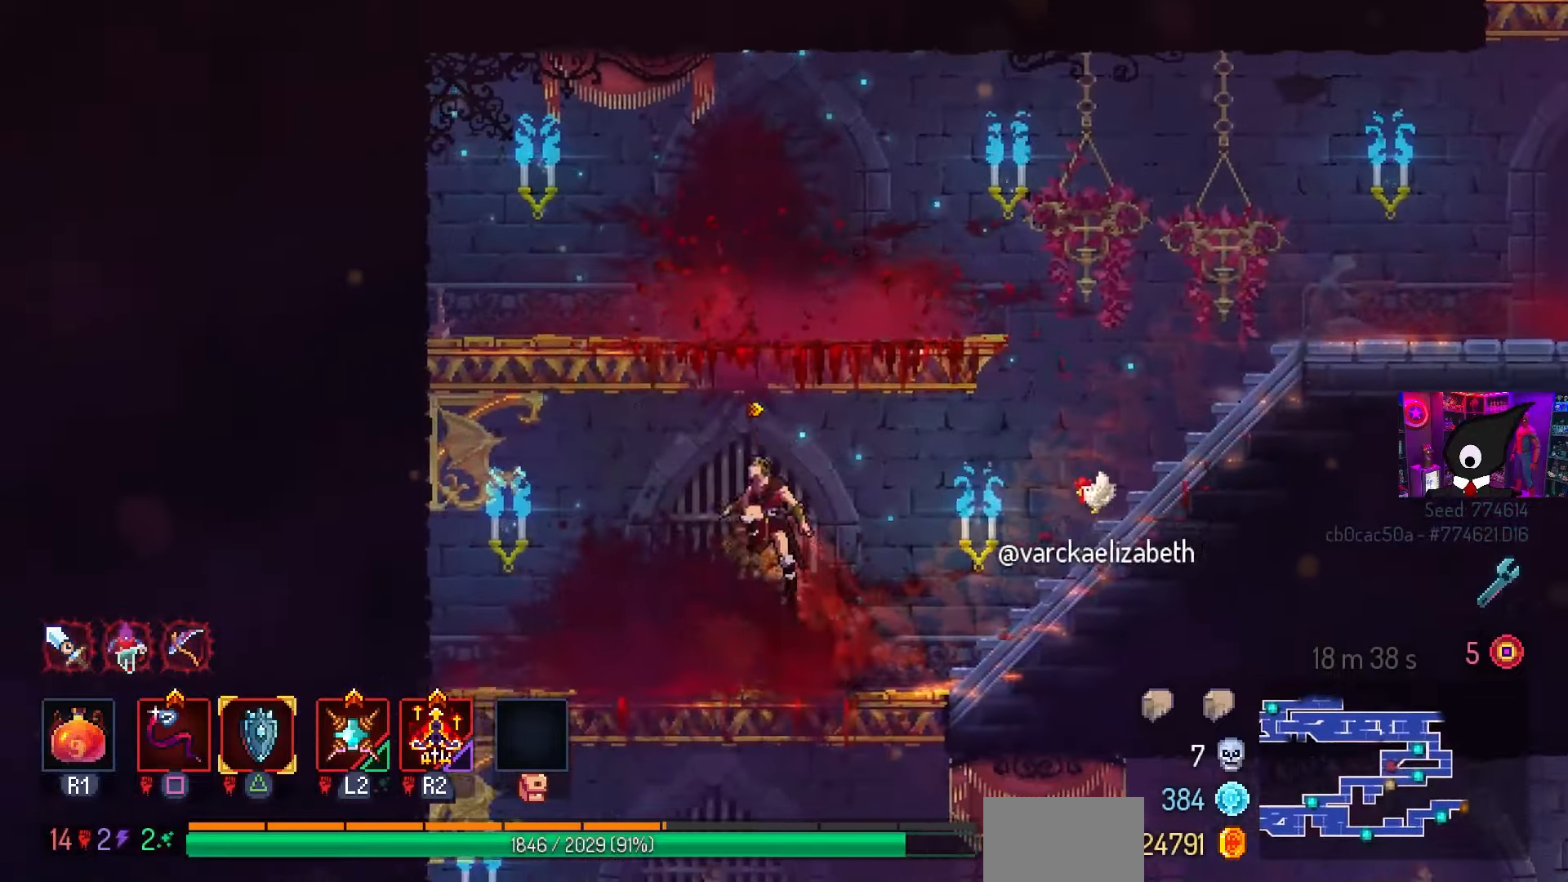
{"buttons": ["DPAD_RIGHT"], "left_stick": "center", "right_stick": "center", "events": [[67, "CROSS", "down"], [67, "DPAD_RIGHT", "down"], [133, "DPAD_DOWN", "up"], [183, "CIRCLE", "down"], [233, "CROSS", "up"], [317, "CIRCLE", "up"]]}
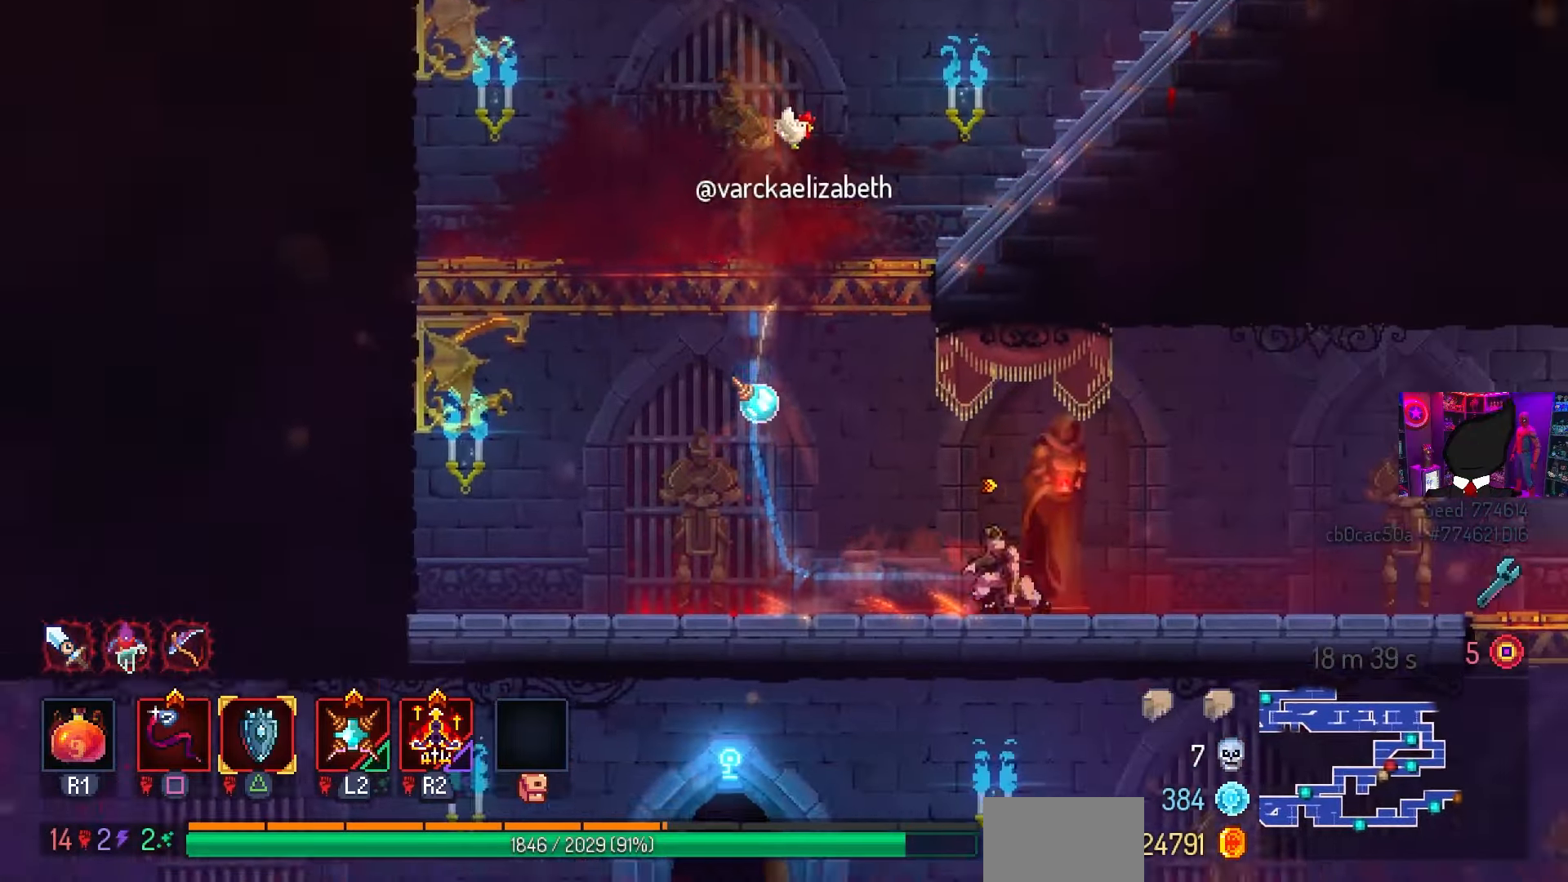
{"buttons": ["DPAD_RIGHT"], "left_stick": "center", "right_stick": "center", "events": []}
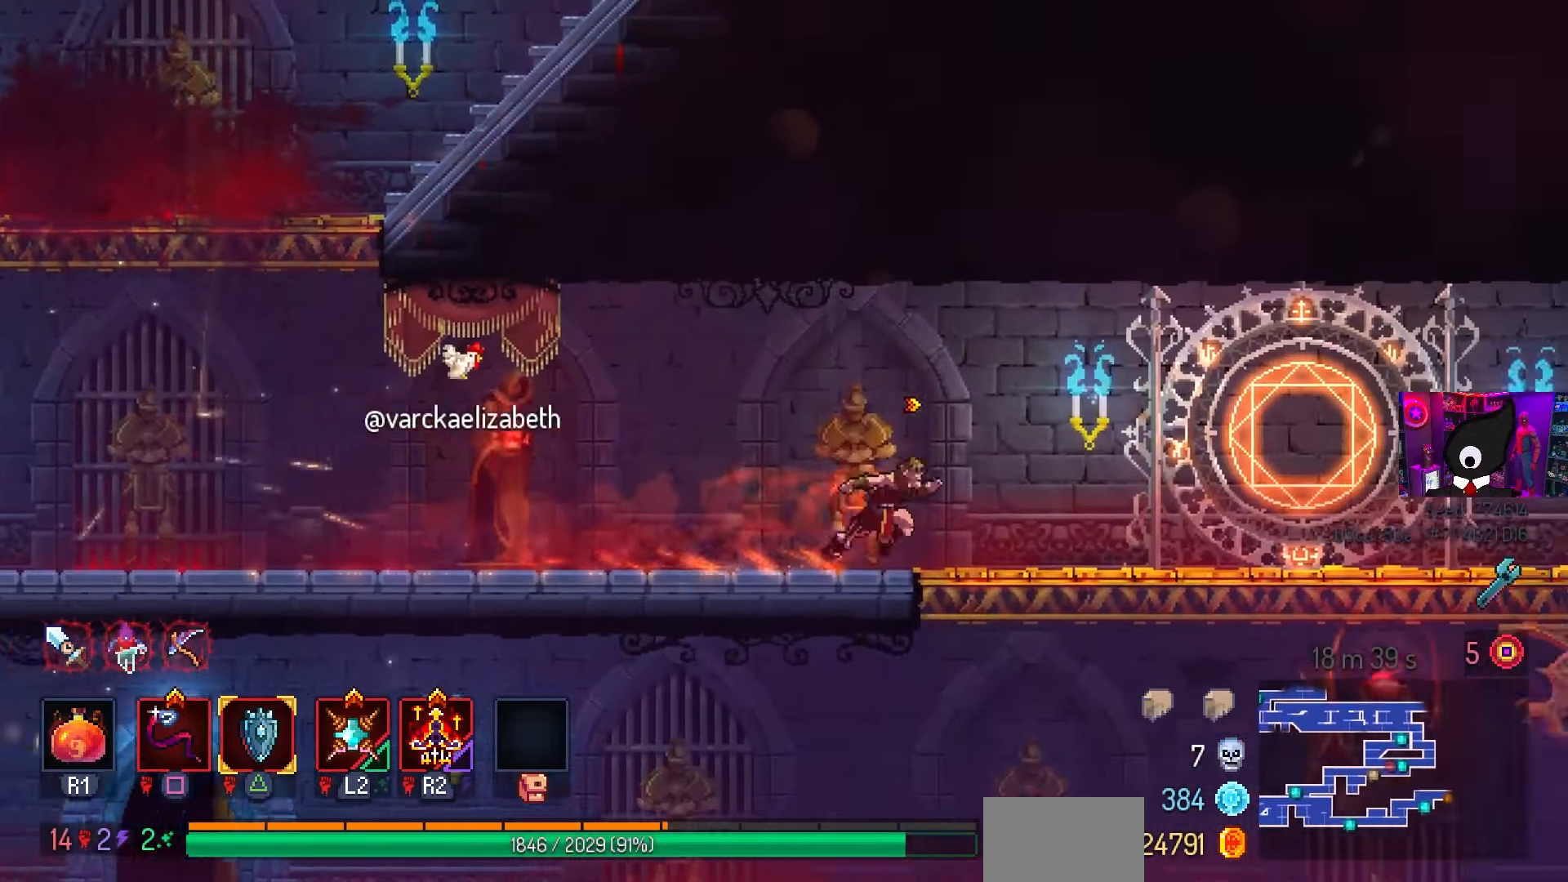
{"buttons": ["DPAD_RIGHT"], "left_stick": "center", "right_stick": "center", "events": []}
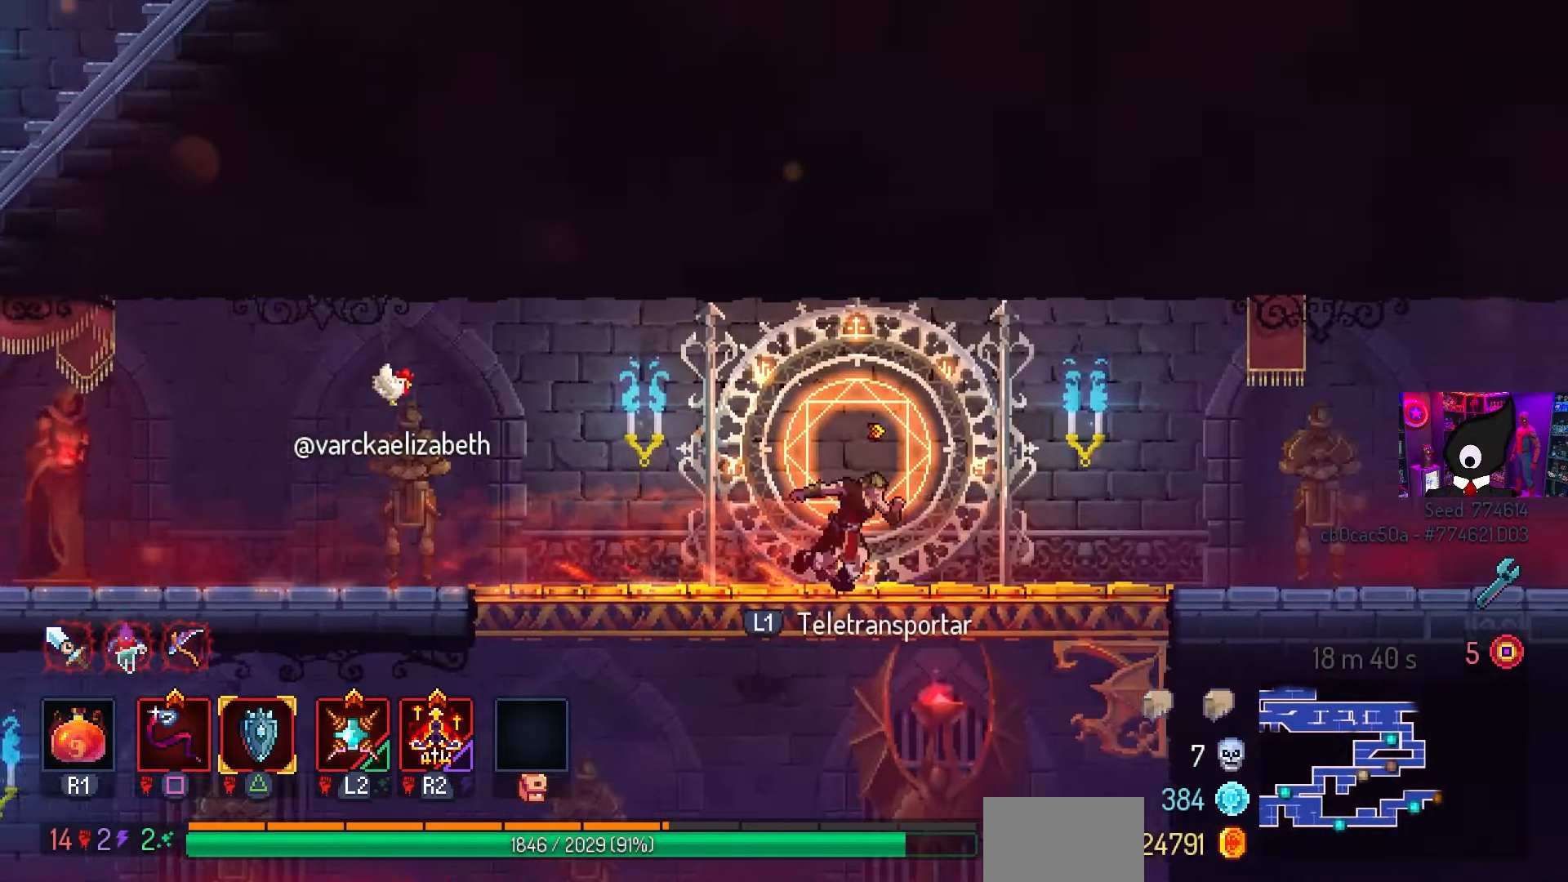
{"buttons": ["DPAD_RIGHT"], "left_stick": "center", "right_stick": "center", "events": []}
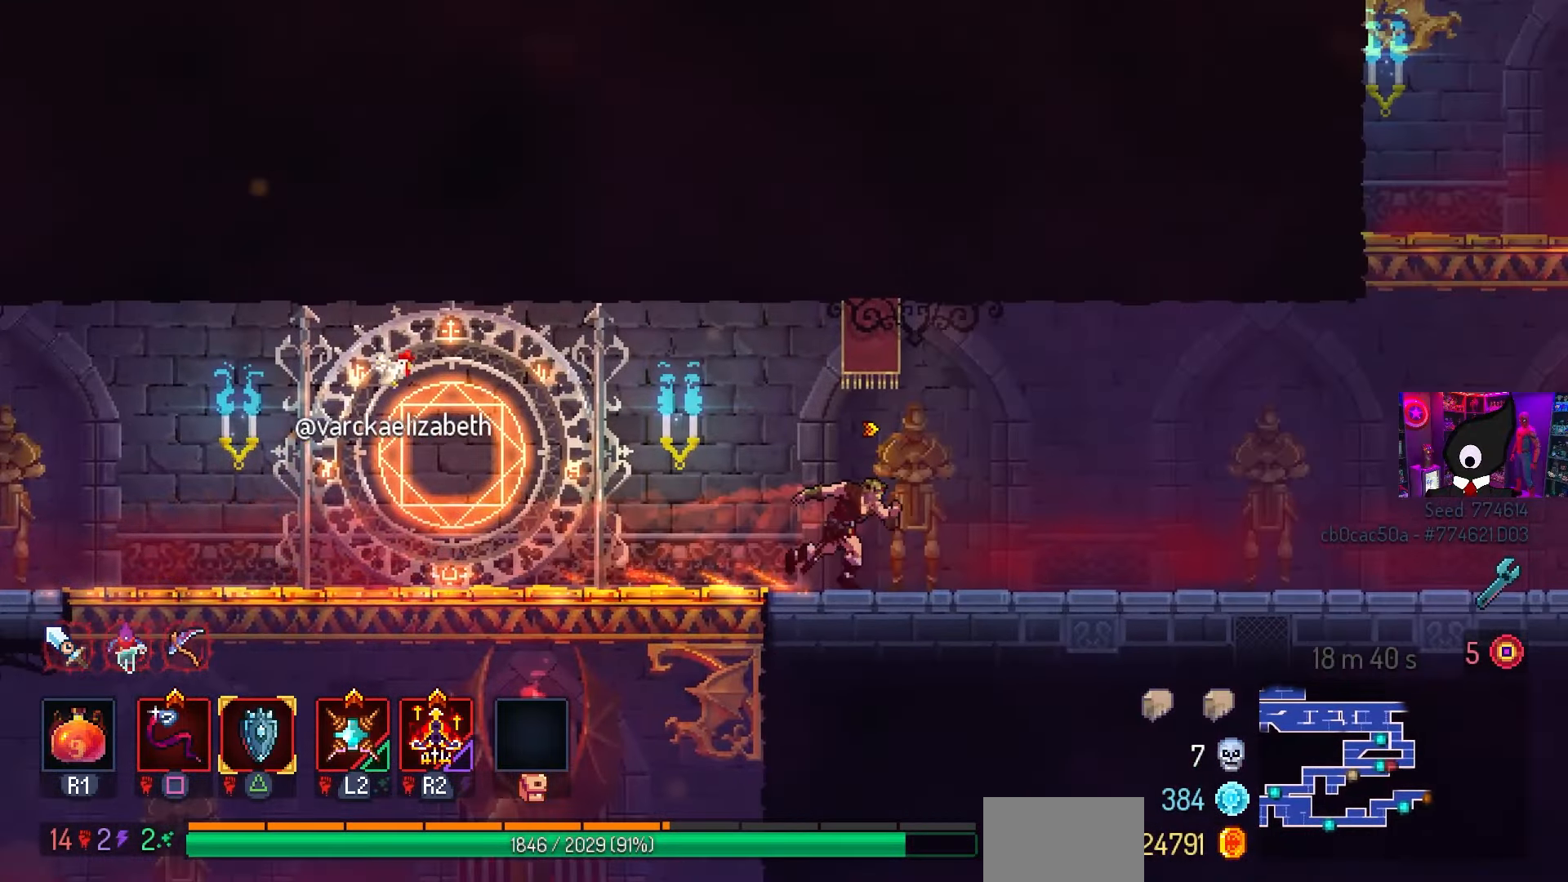
{"buttons": ["DPAD_RIGHT"], "left_stick": "center", "right_stick": "center", "events": []}
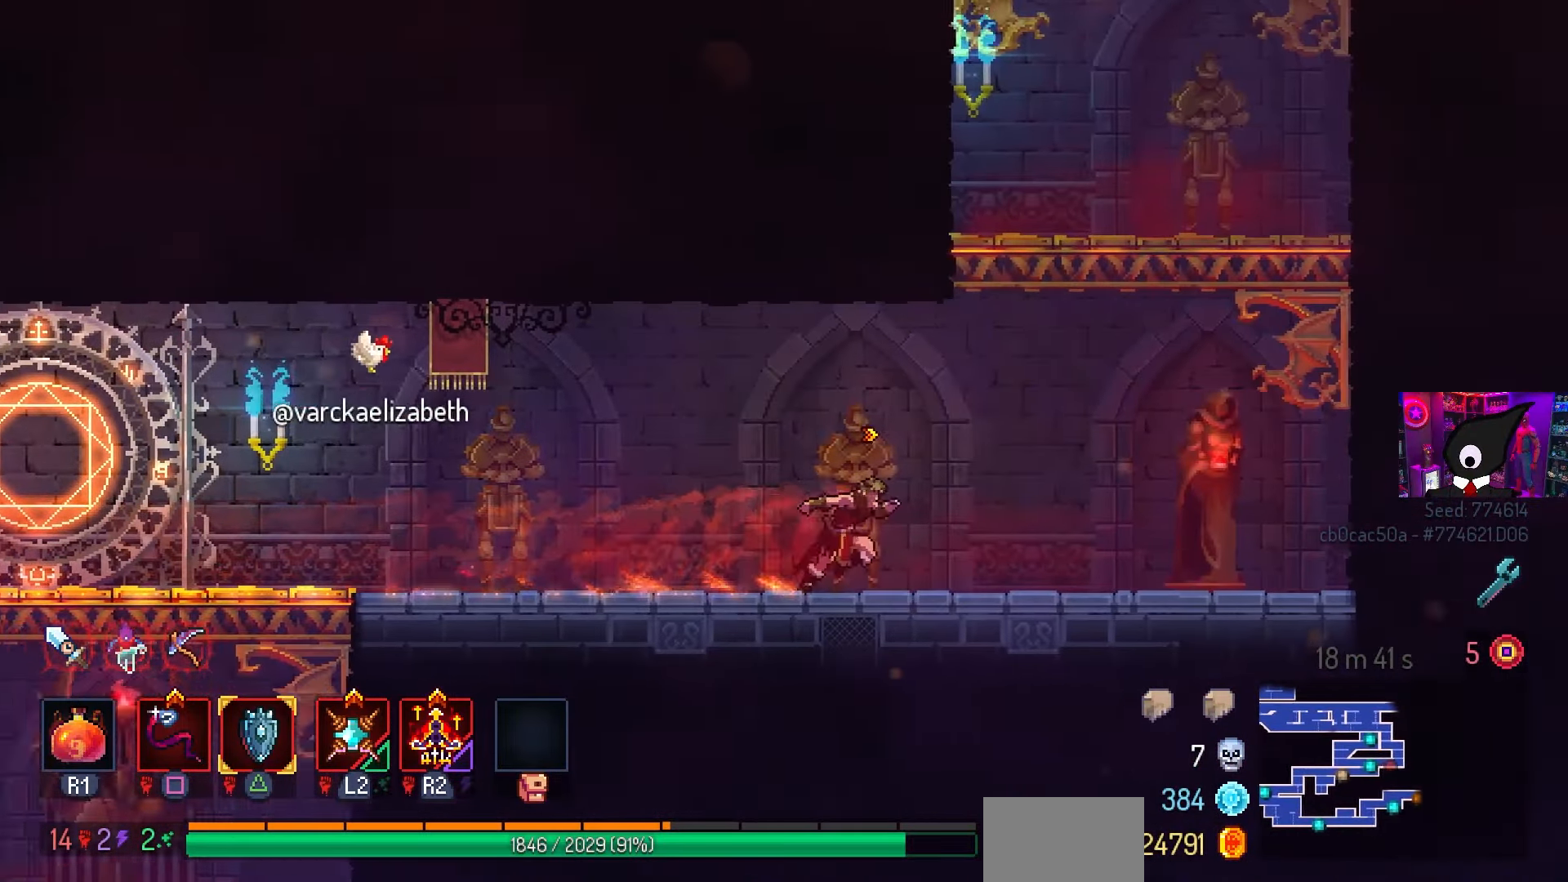
{"buttons": [], "left_stick": "center", "right_stick": "up", "events": [[83, "CROSS", "down"], [150, "CROSS", "up"], [217, "CROSS", "down"], [267, "CROSS", "up"], [417, "DPAD_RIGHT", "up"], [433, "right_stick", "up"]]}
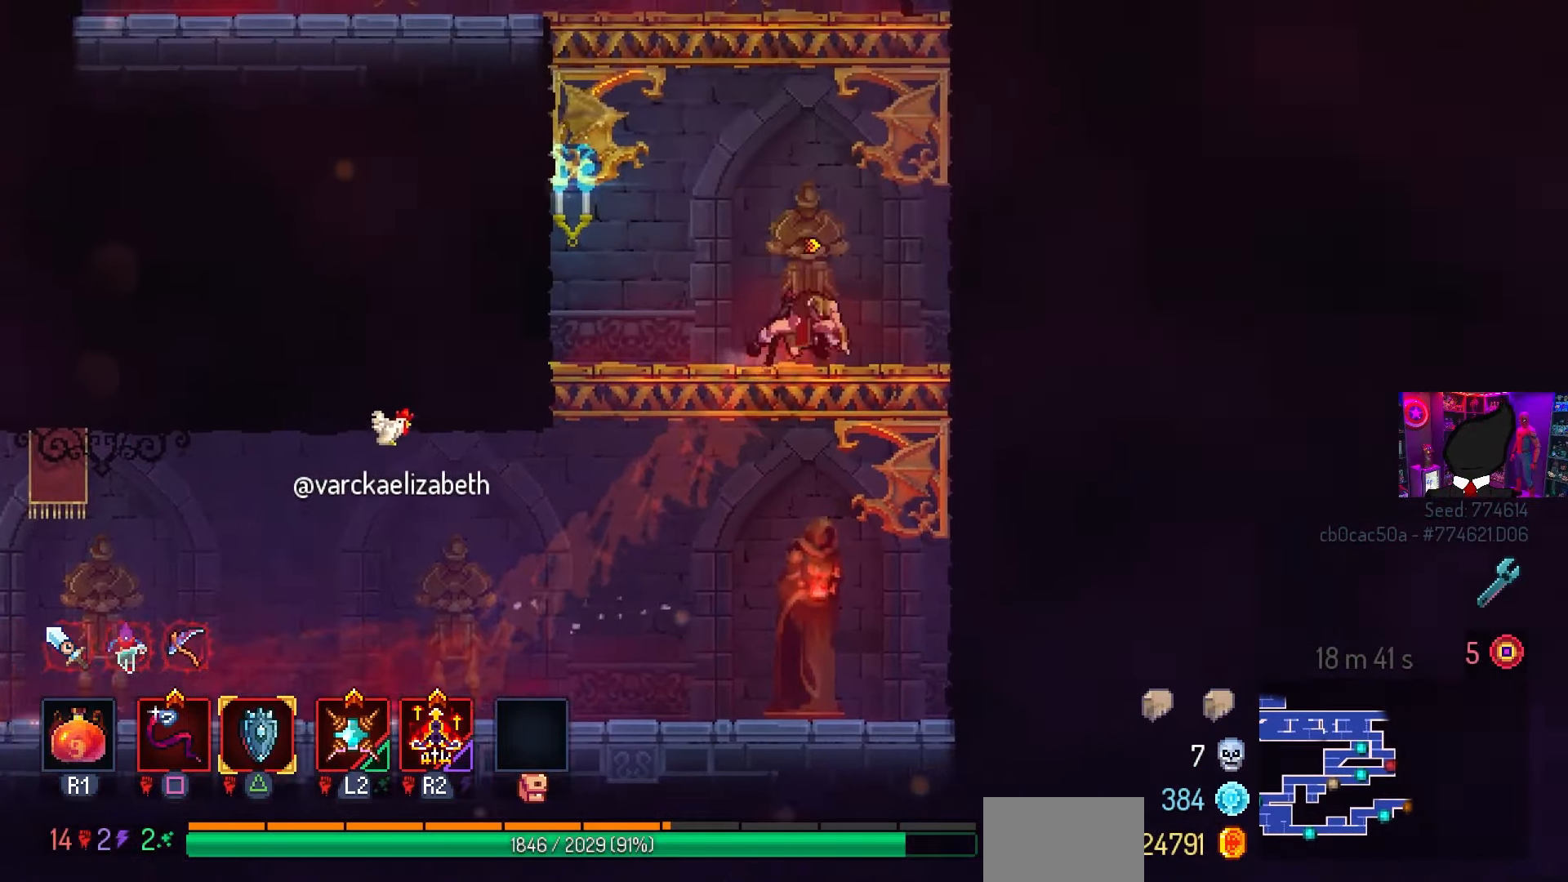
{"buttons": ["CROSS", "DPAD_RIGHT"], "left_stick": "center", "right_stick": "center", "events": [[250, "DPAD_RIGHT", "down"], [250, "right_stick", "center"], [317, "CROSS", "down"], [383, "CROSS", "up"], [450, "CROSS", "down"]]}
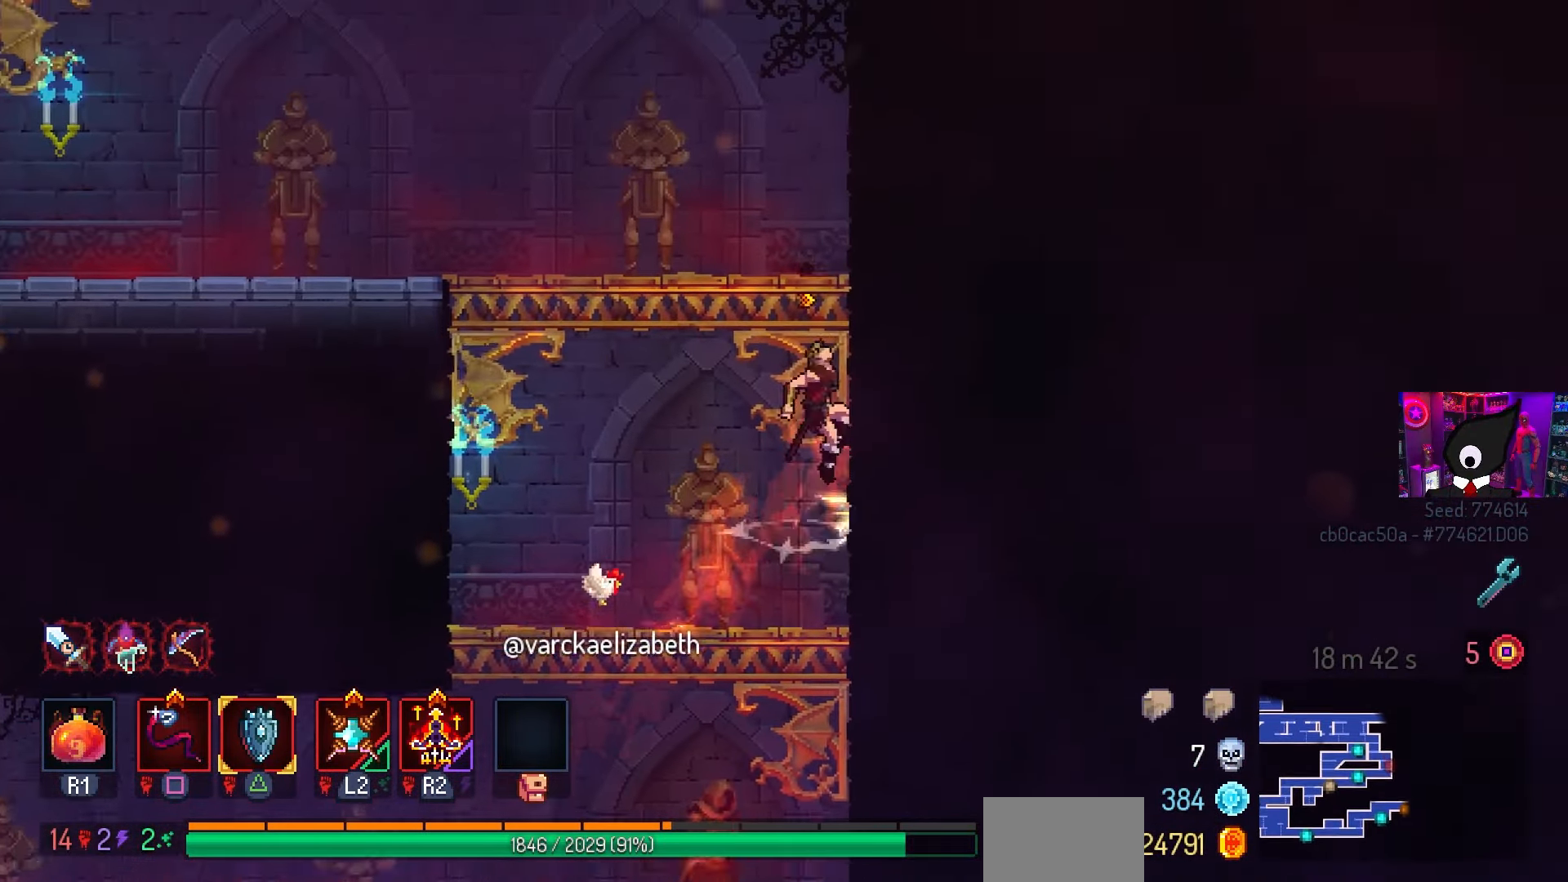
{"buttons": ["DPAD_LEFT"], "left_stick": "center", "right_stick": "center", "events": [[50, "CROSS", "up"], [117, "DPAD_RIGHT", "up"], [233, "DPAD_LEFT", "down"]]}
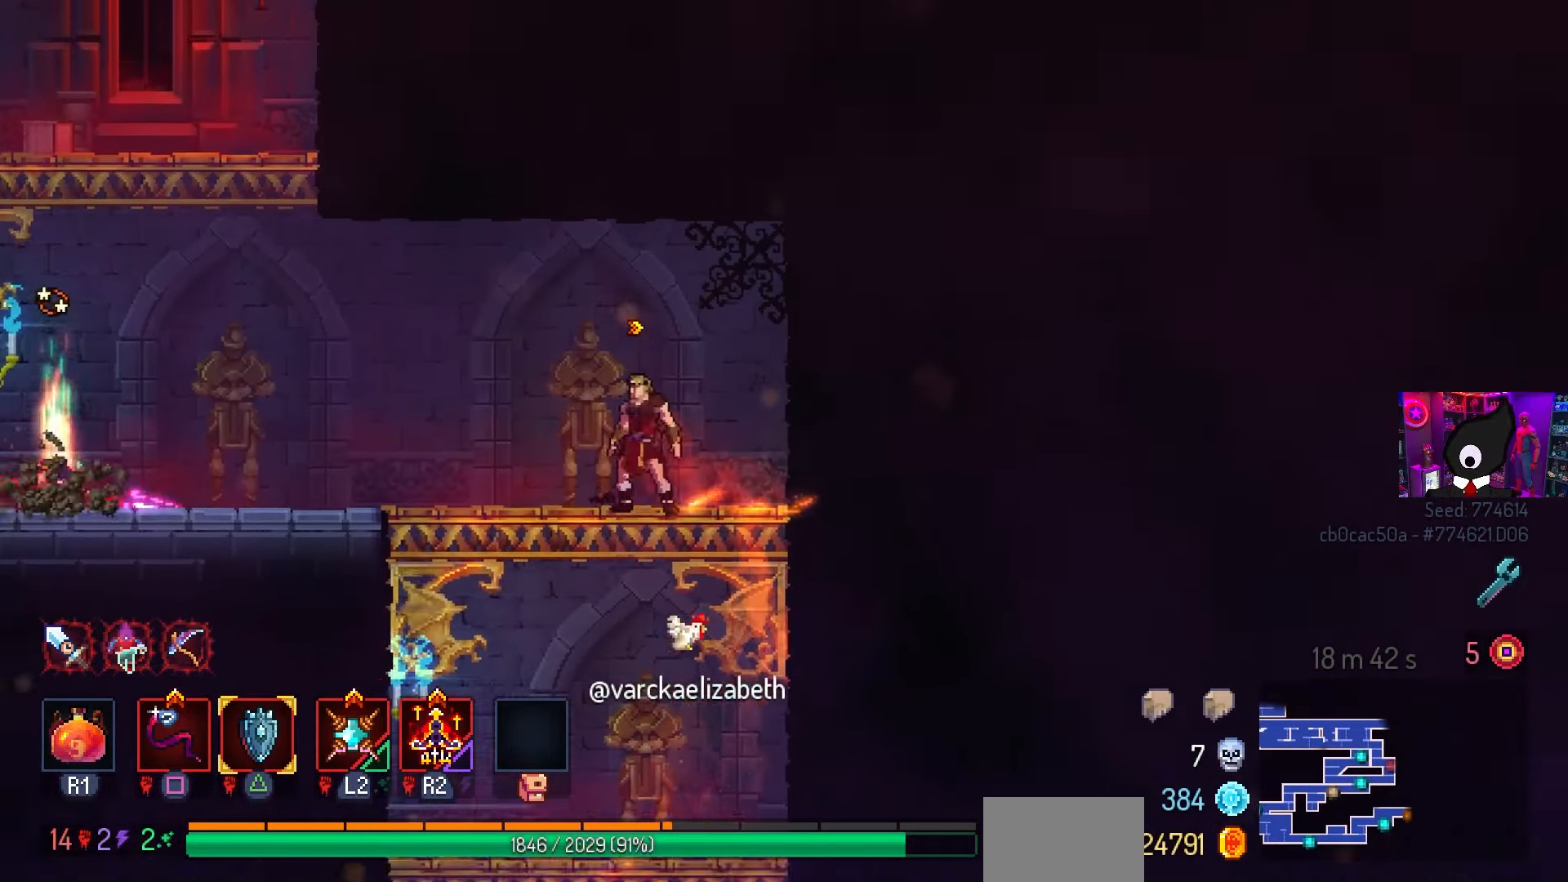
{"buttons": ["SQUARE"], "left_stick": "center", "right_stick": "center", "events": [[417, "SQUARE", "down"], [450, "DPAD_LEFT", "up"]]}
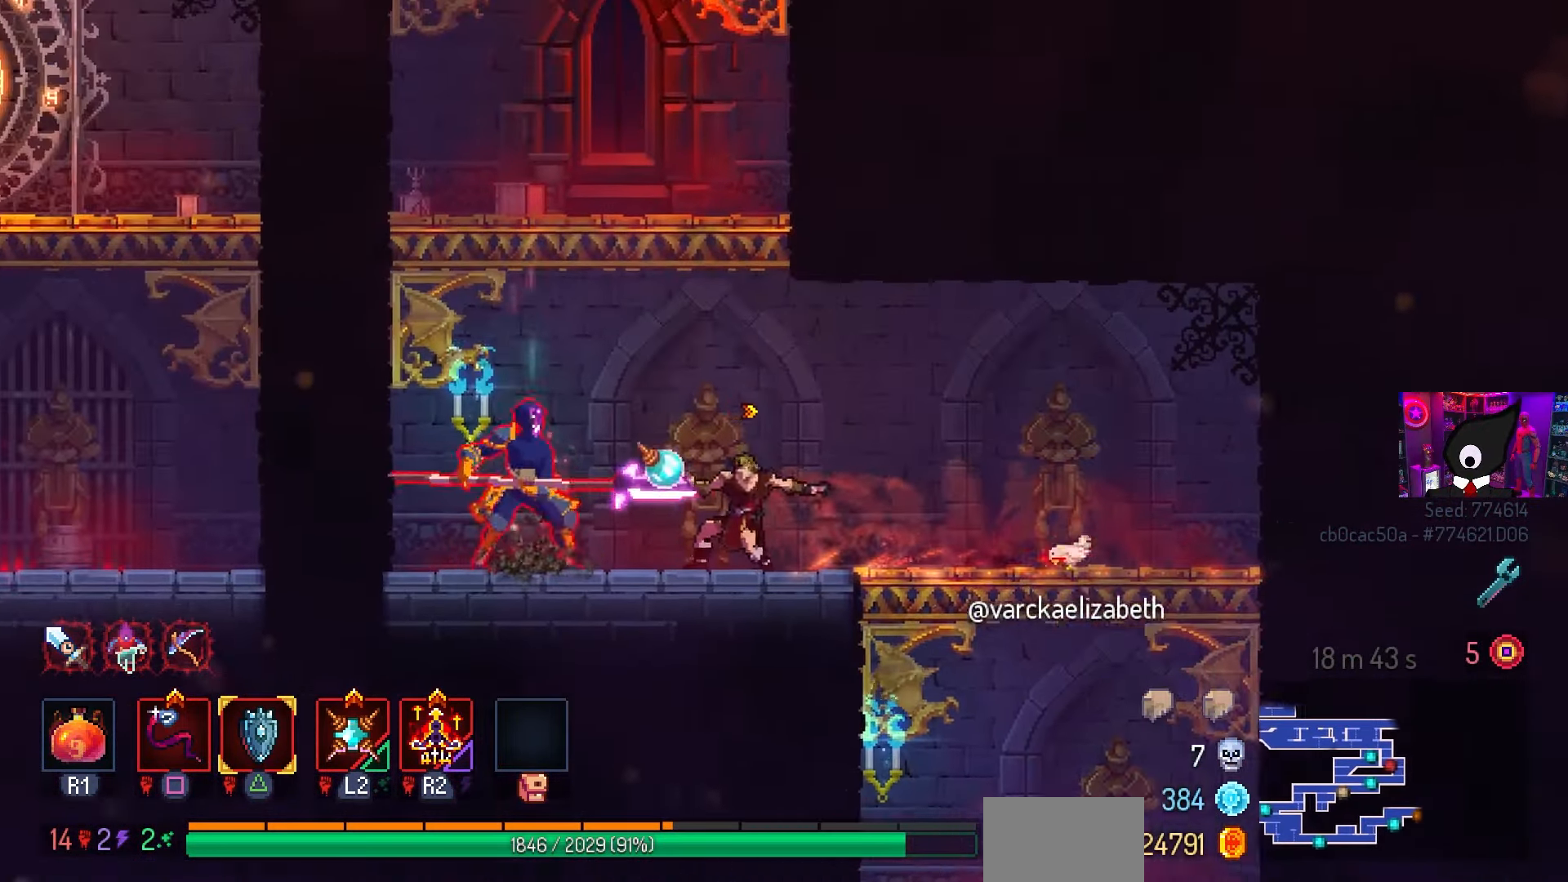
{"buttons": ["SQUARE"], "left_stick": "center", "right_stick": "center", "events": []}
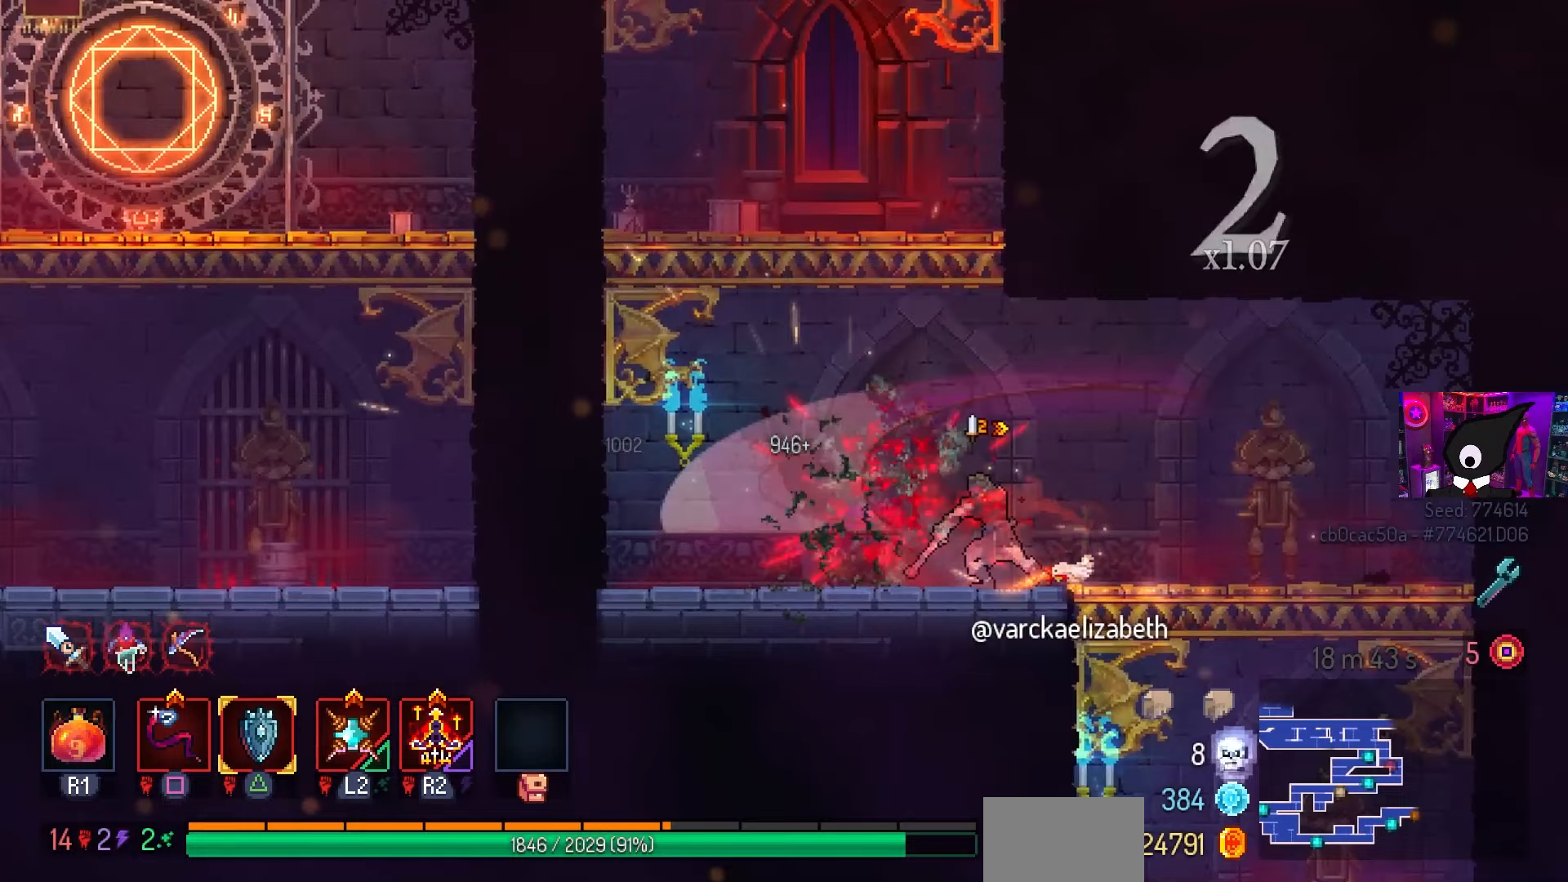
{"buttons": [], "left_stick": "center", "right_stick": "center", "events": [[17, "SQUARE", "up"], [67, "DPAD_LEFT", "down"], [150, "CIRCLE", "down"], [250, "CIRCLE", "up"], [300, "CROSS", "down"], [367, "CROSS", "up"], [433, "DPAD_LEFT", "up"]]}
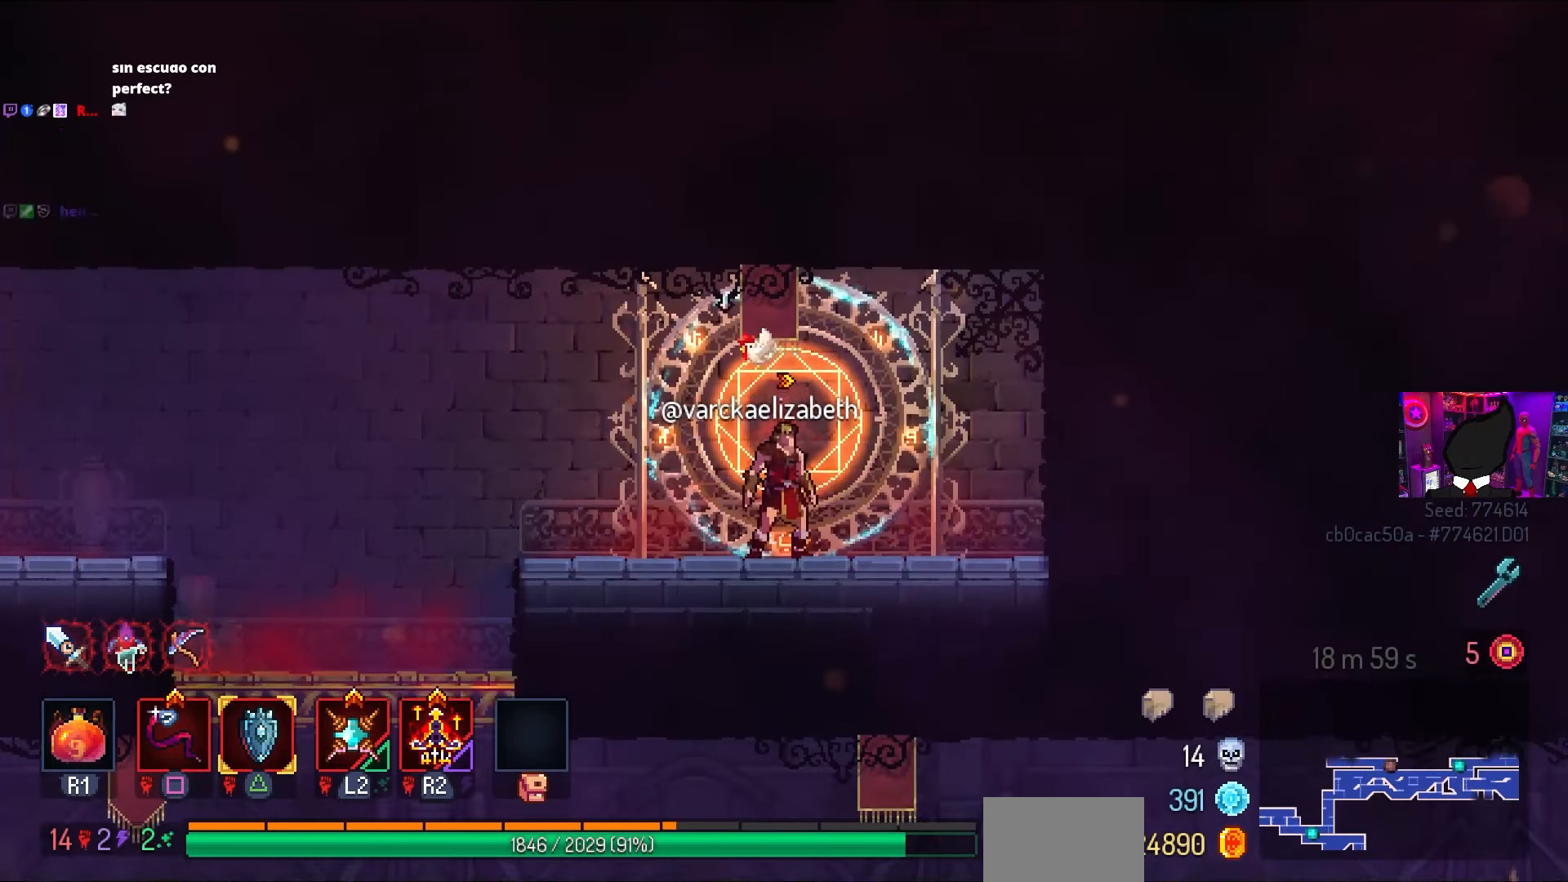
{"buttons": [], "left_stick": "center", "right_stick": "center", "events": []}
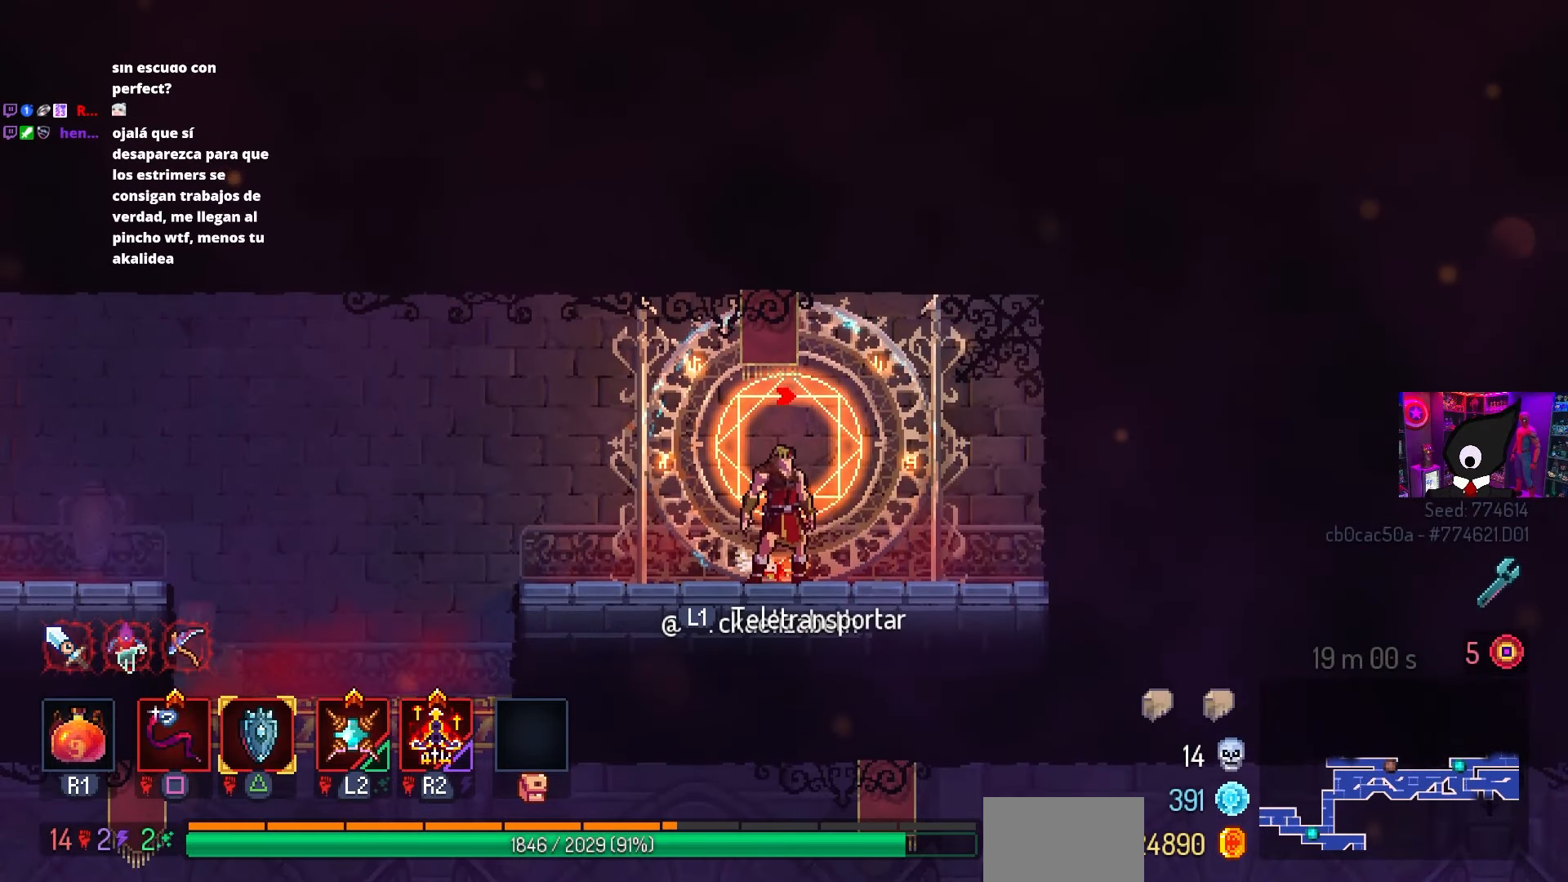
{"buttons": [], "left_stick": "center", "right_stick": "center", "events": [[117, "L3", "down"], [300, "L3", "up"]]}
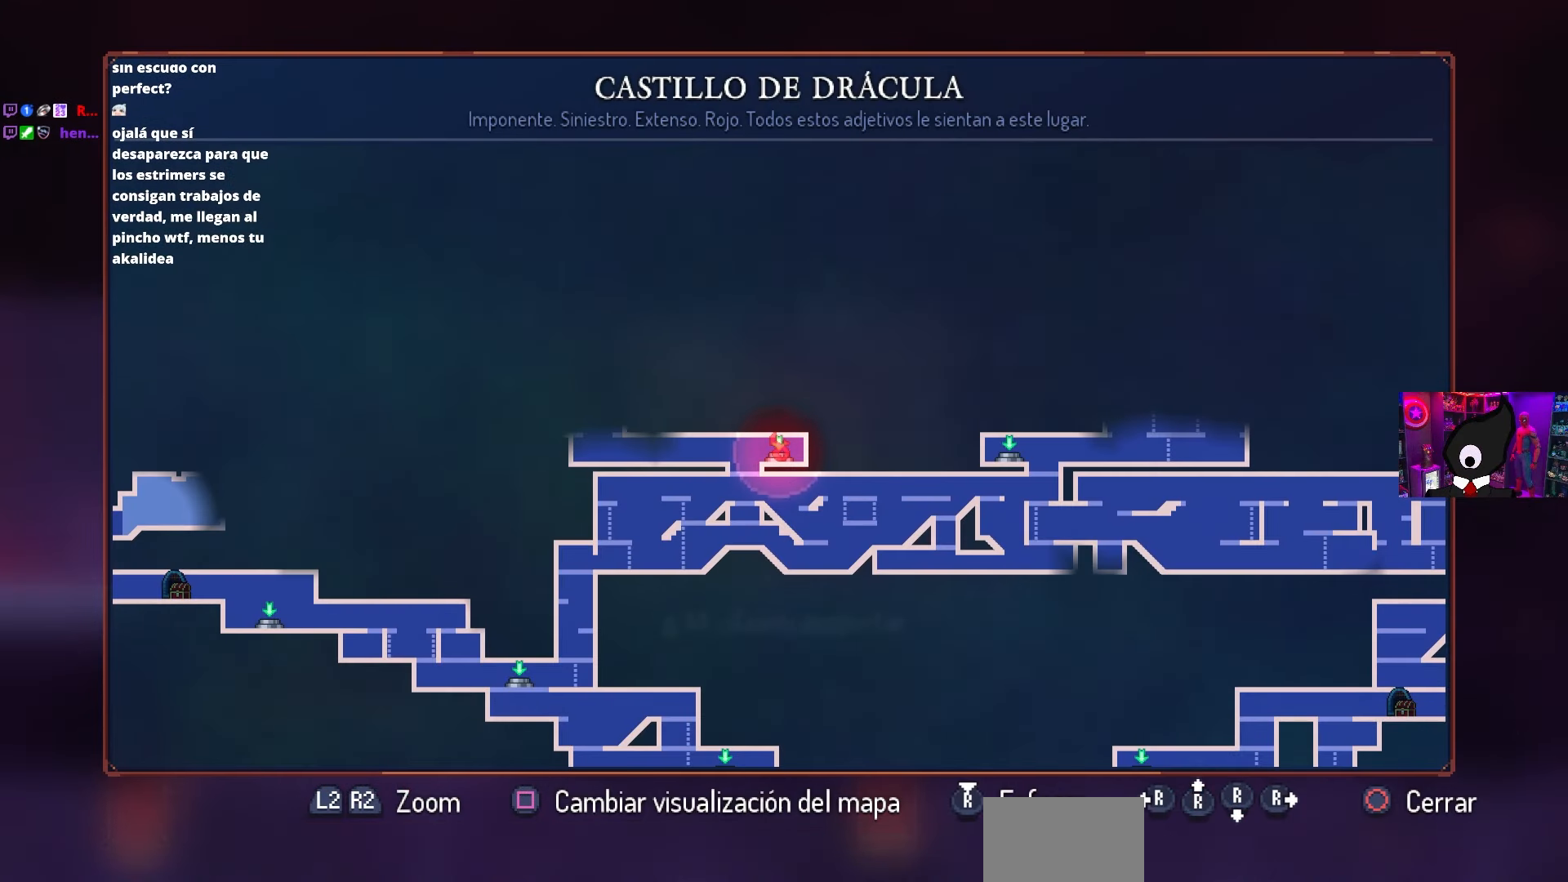
{"buttons": [], "left_stick": "center", "right_stick": "center", "events": []}
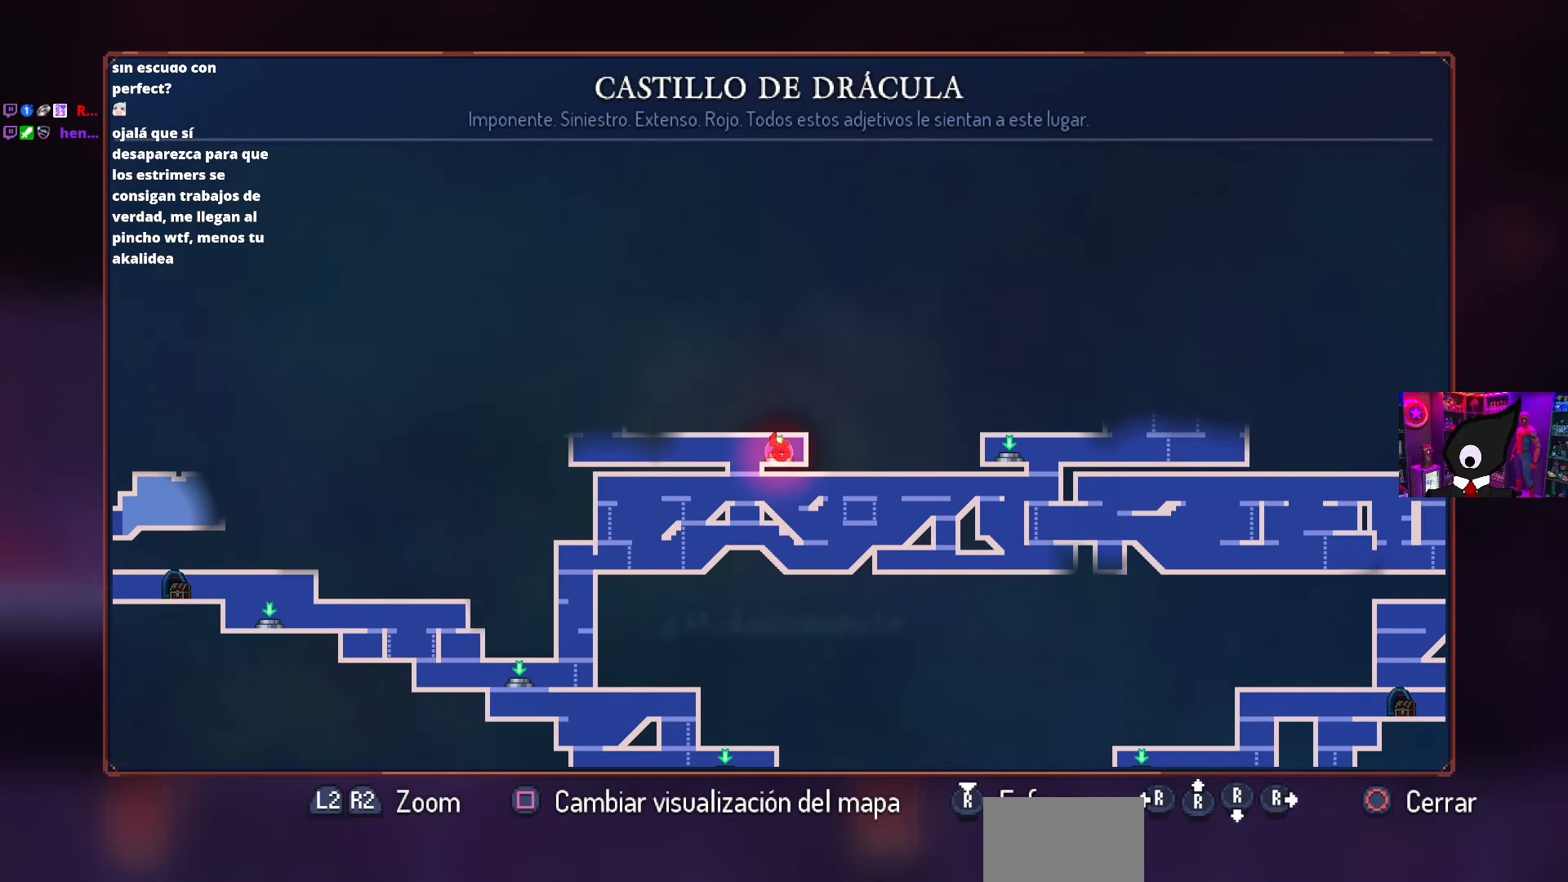
{"buttons": [], "left_stick": "center", "right_stick": "center", "events": []}
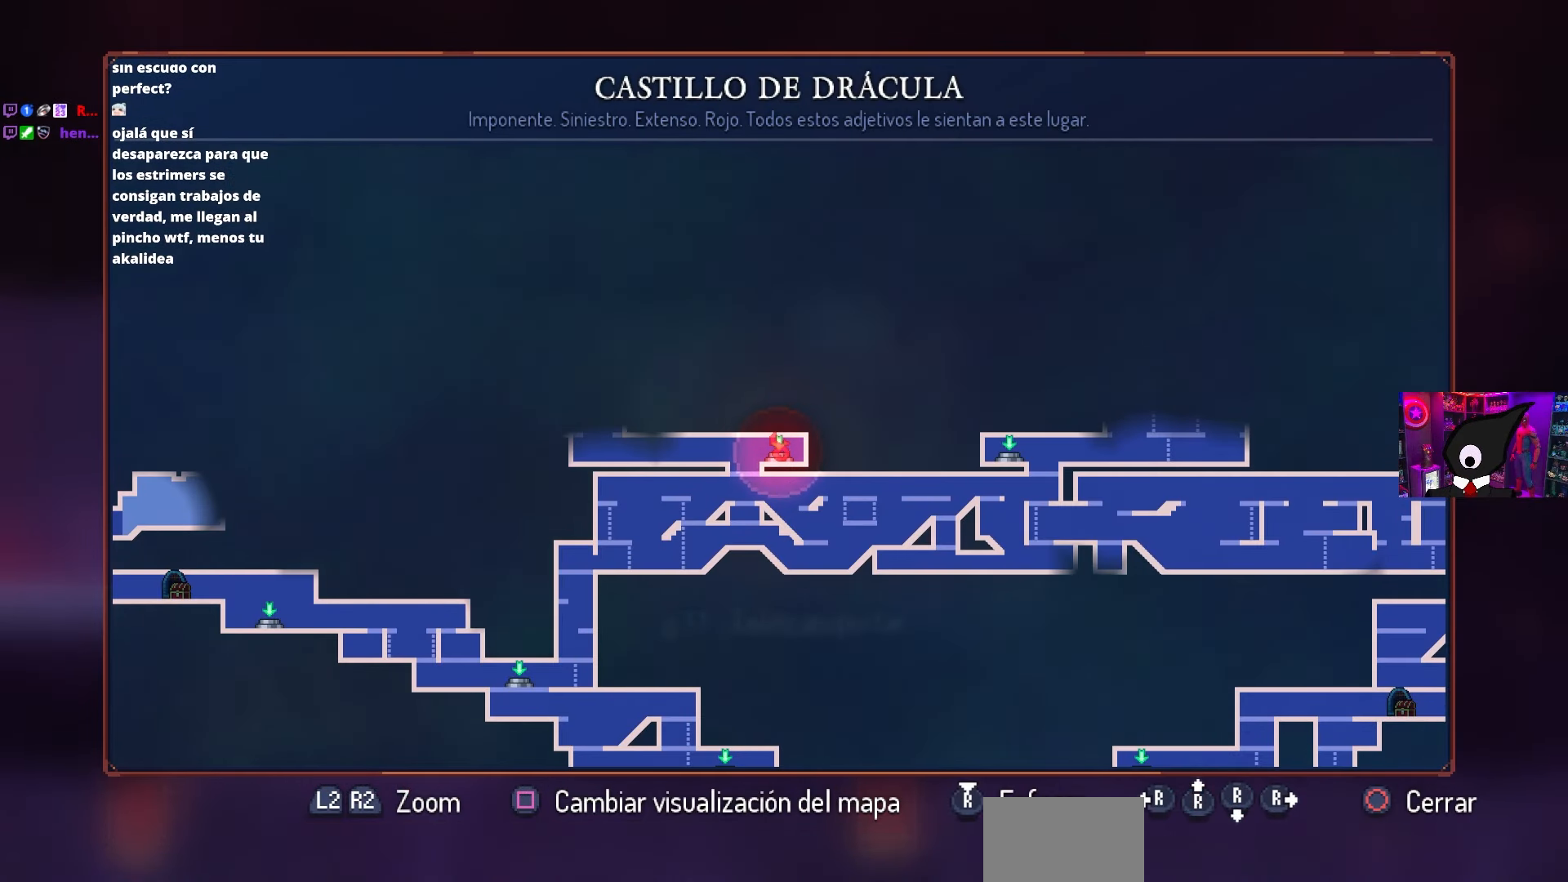
{"buttons": [], "left_stick": "center", "right_stick": "center", "events": []}
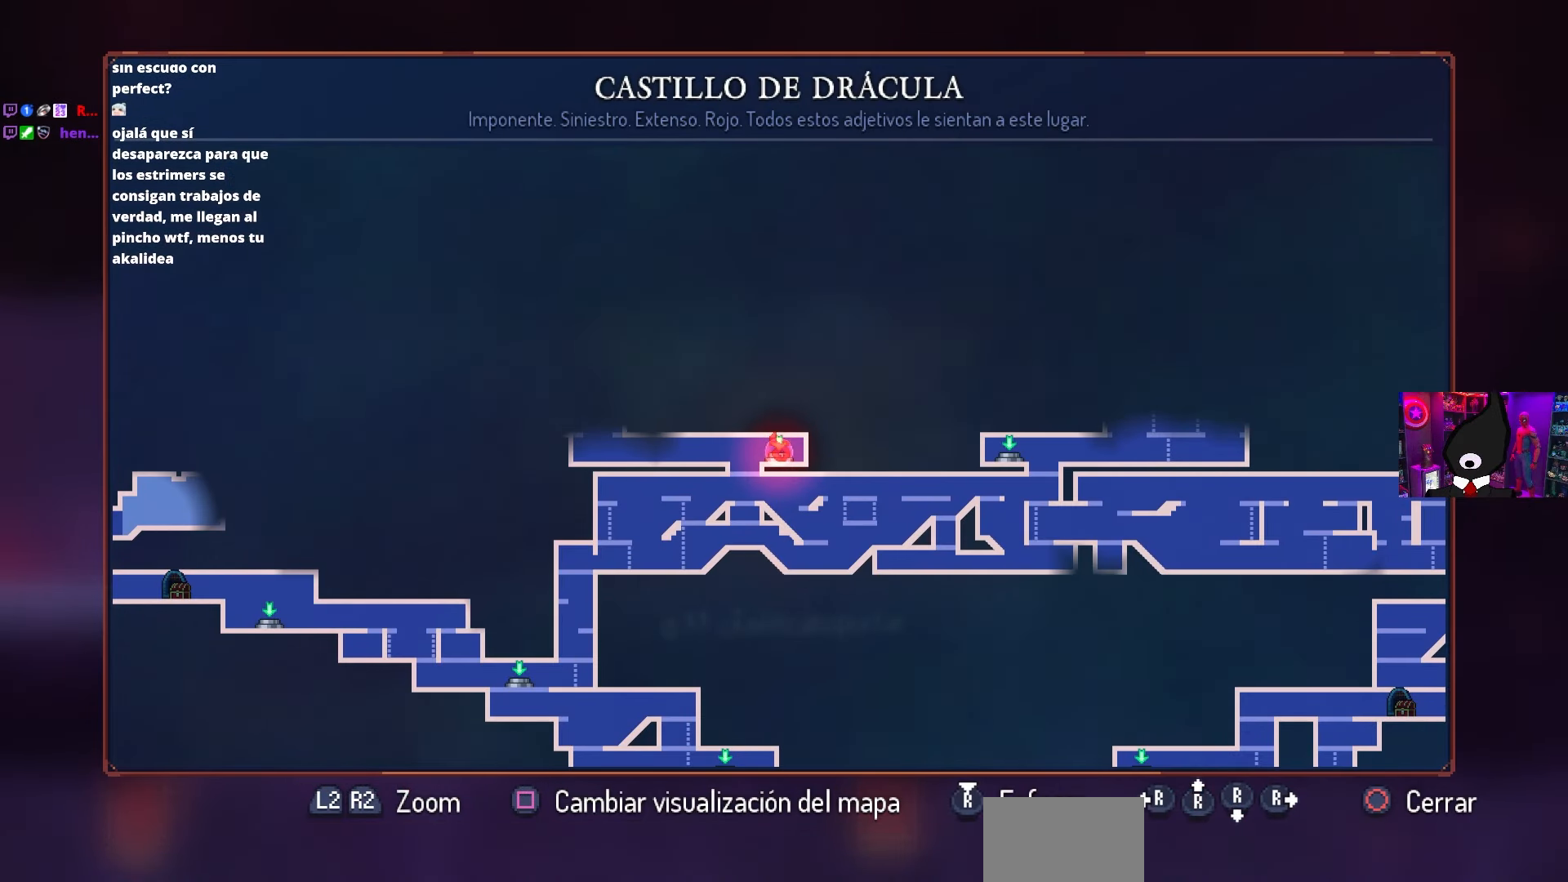
{"buttons": [], "left_stick": "center", "right_stick": "center", "events": []}
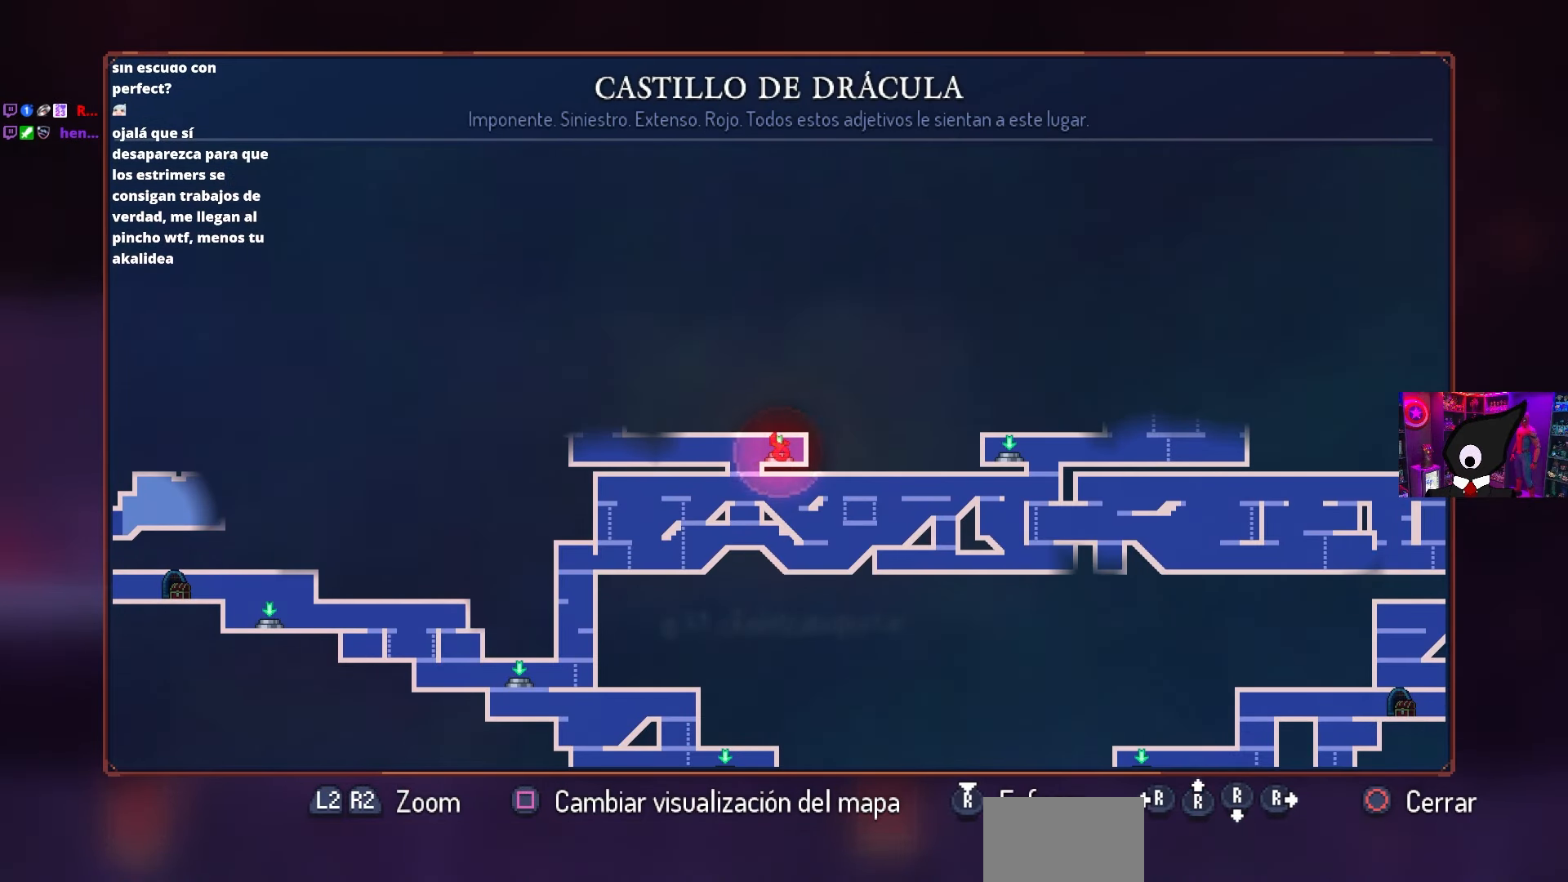
{"buttons": [], "left_stick": "center", "right_stick": "center", "events": []}
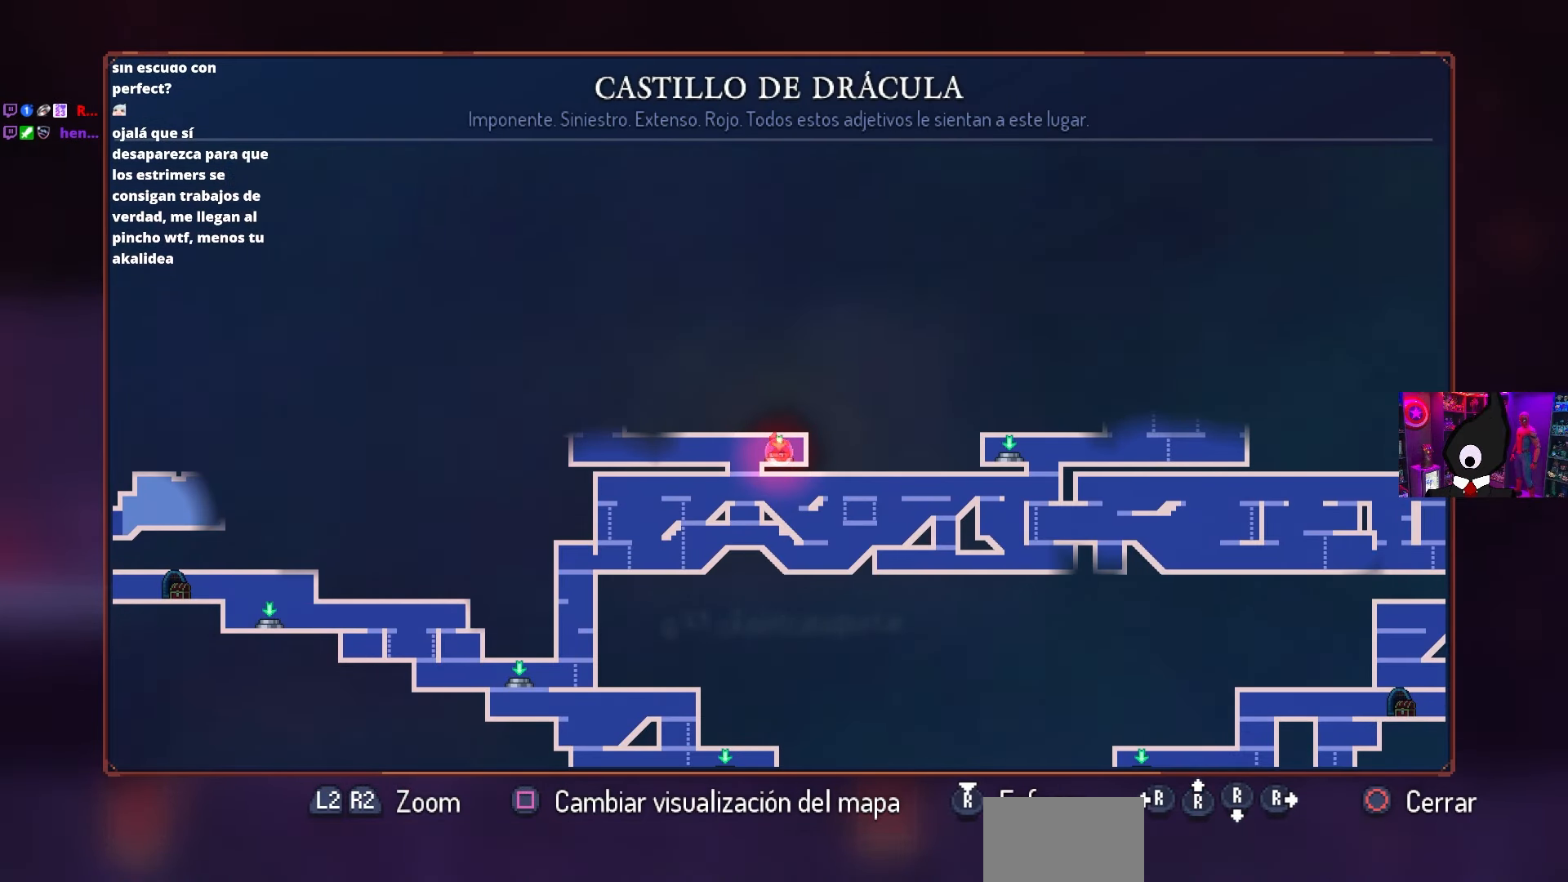
{"buttons": [], "left_stick": "center", "right_stick": "center", "events": []}
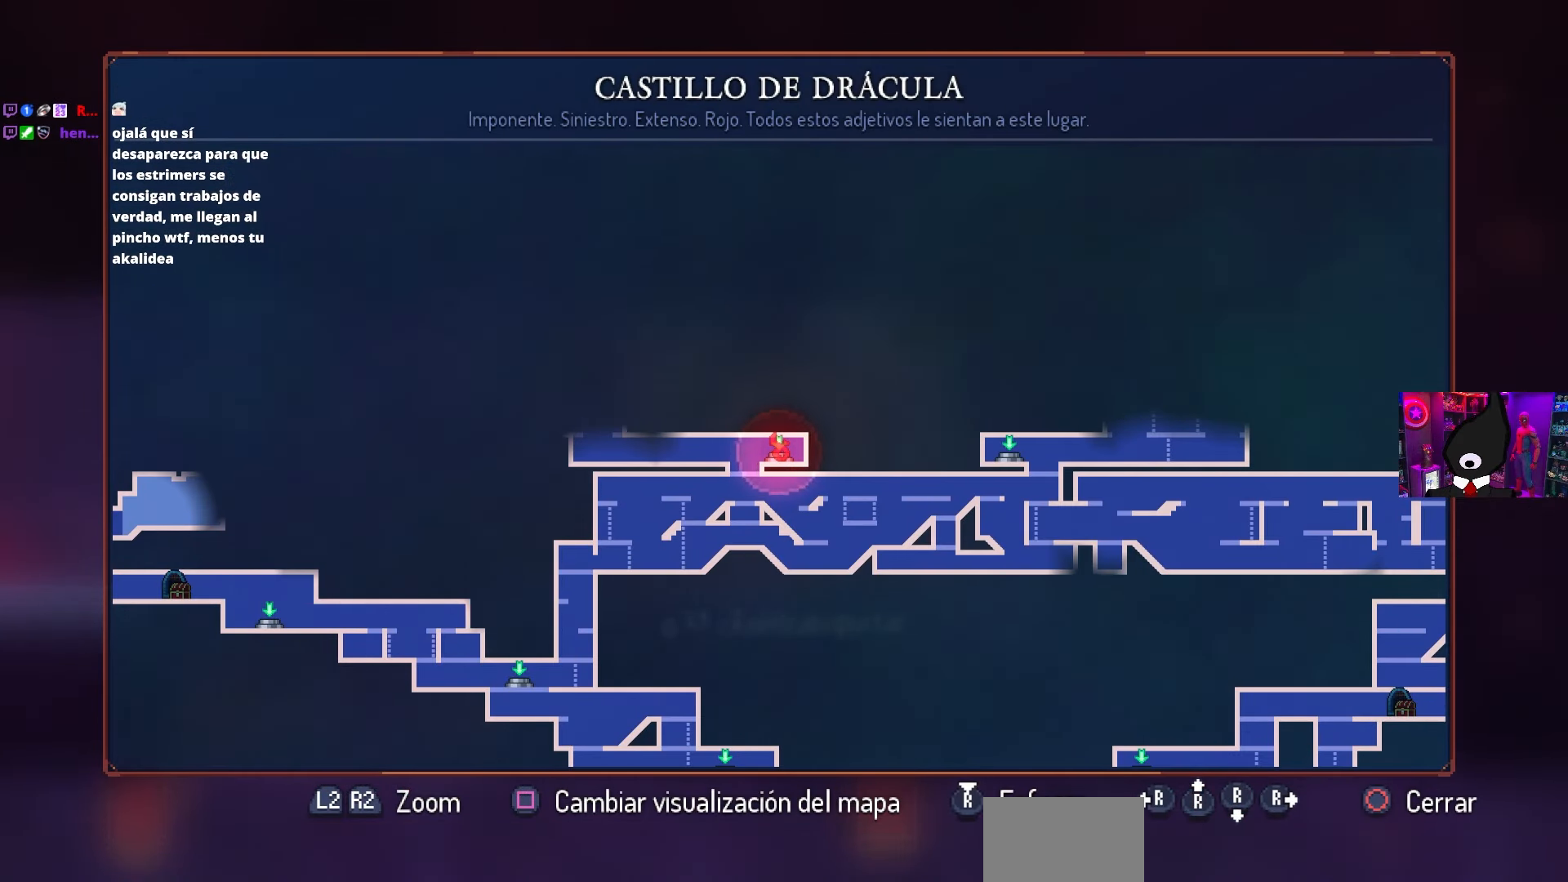
{"buttons": [], "left_stick": "center", "right_stick": "center", "events": [[450, "CIRCLE", "down"], [467, "CIRCLE", "up"]]}